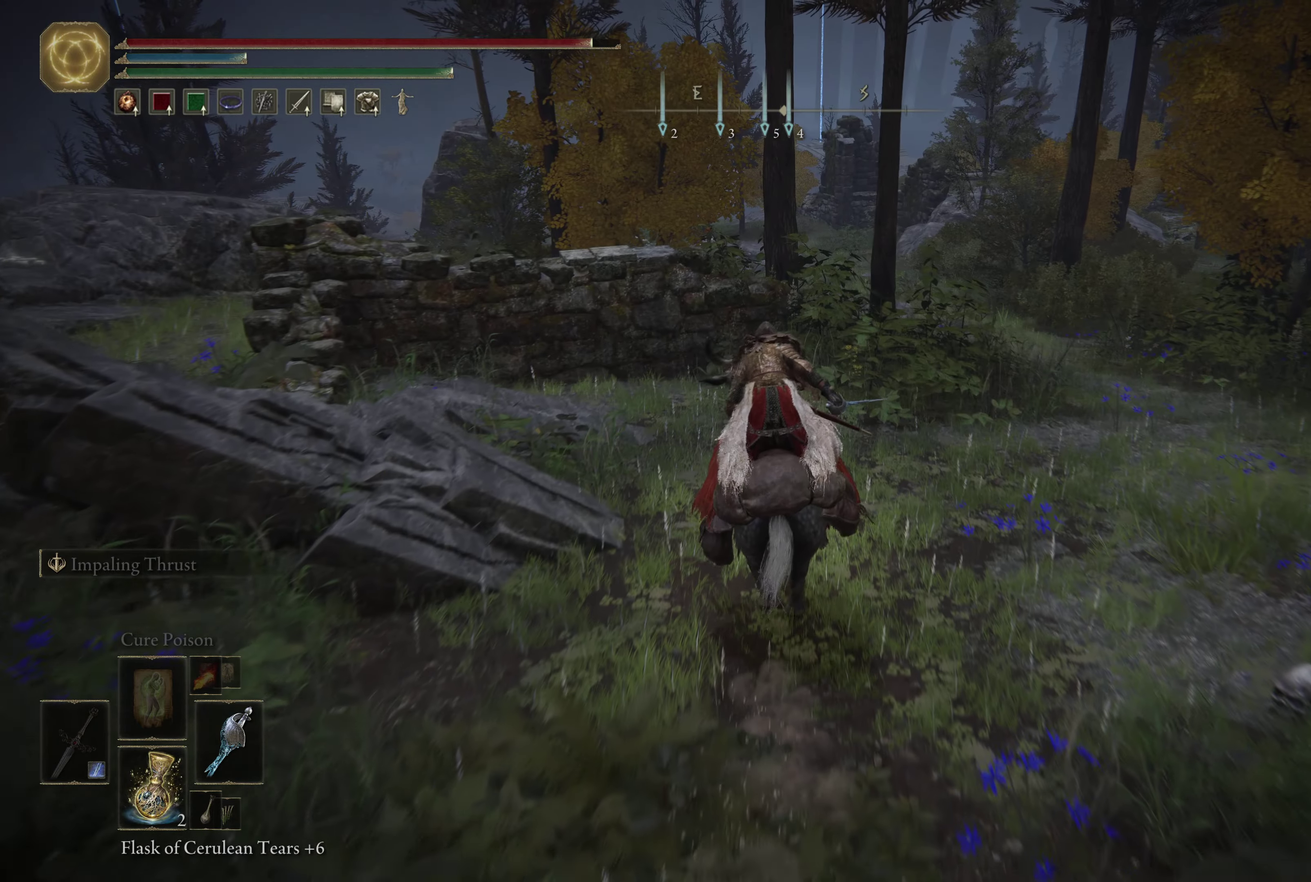
Gameplay with a controller (Xbox layout); each line is a JSON object with the inputs held at the frame after it (dt_ms = milliseconds from this image to that frame). "events" lists button and stick changes between this image and that frame as [ms after this image, input, new state], when the widget could be followed in between.
{"dt_ms": 434, "buttons": ["A"], "left_stick": "up-left", "right_stick": "center", "events": [[67, "A", "down"], [150, "left_stick", "up-left"], [234, "A", "up"], [417, "A", "down"]]}
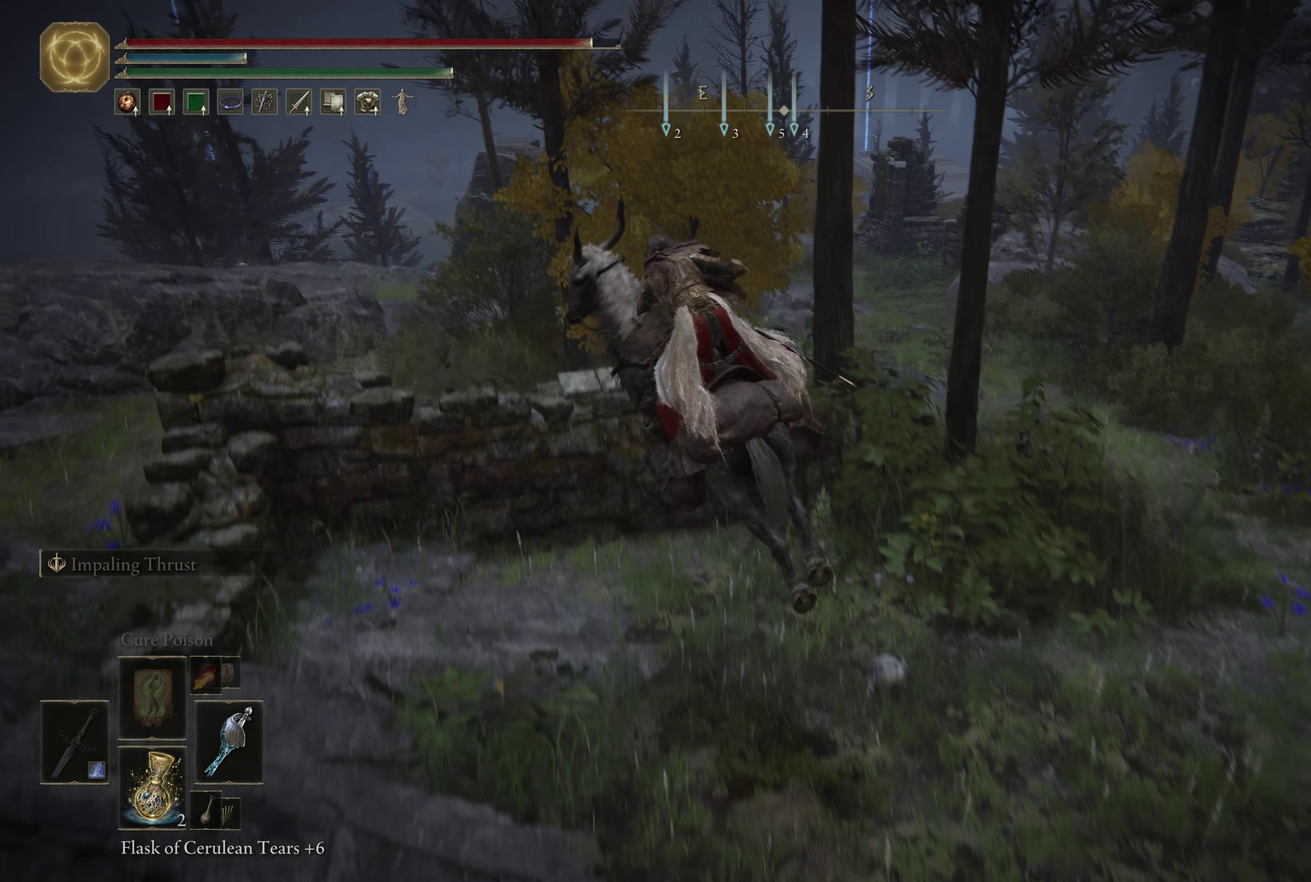
{"dt_ms": 800, "buttons": [], "left_stick": "up-left", "right_stick": "center", "events": [[133, "A", "up"]]}
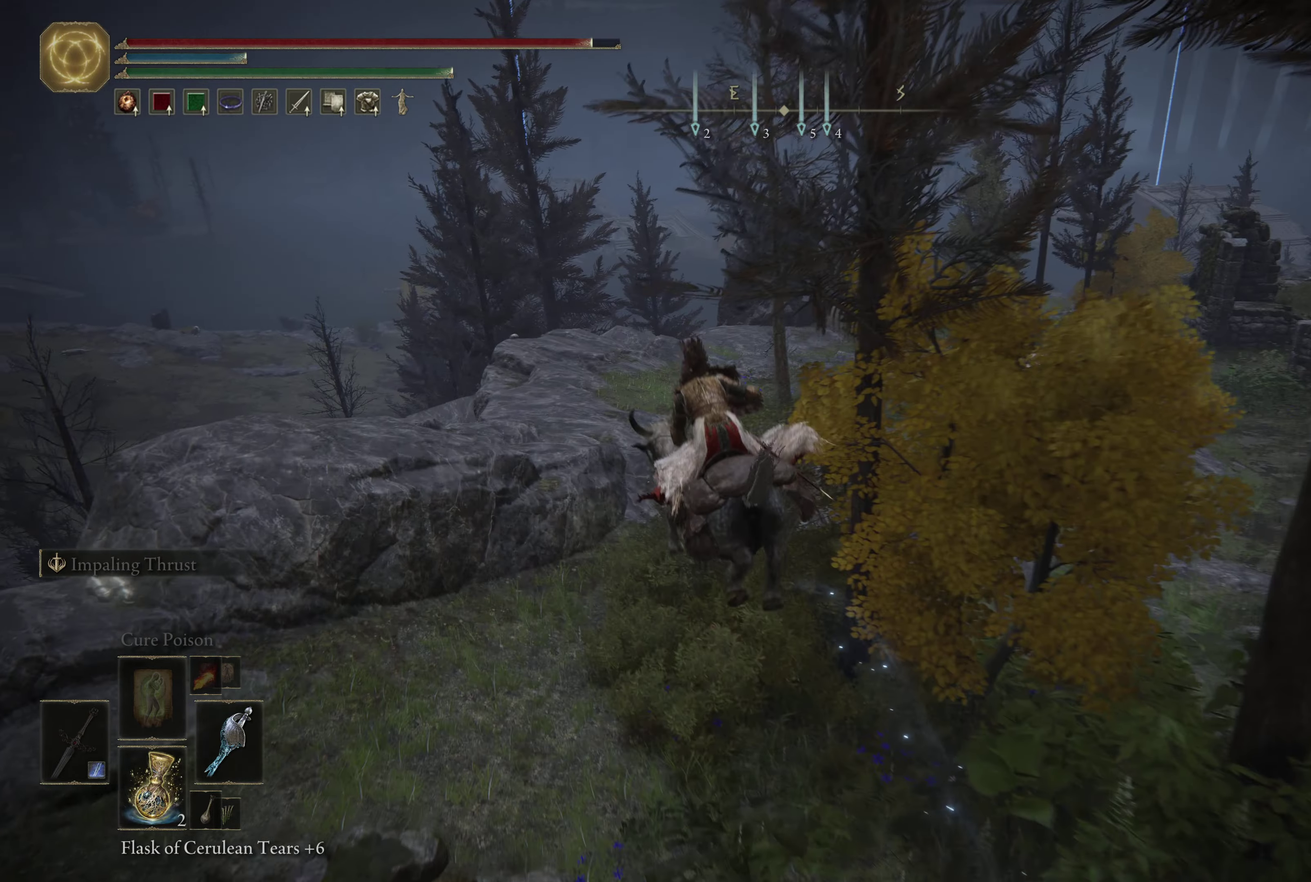
{"dt_ms": 266, "buttons": [], "left_stick": "up", "right_stick": "center", "events": [[133, "left_stick", "up"]]}
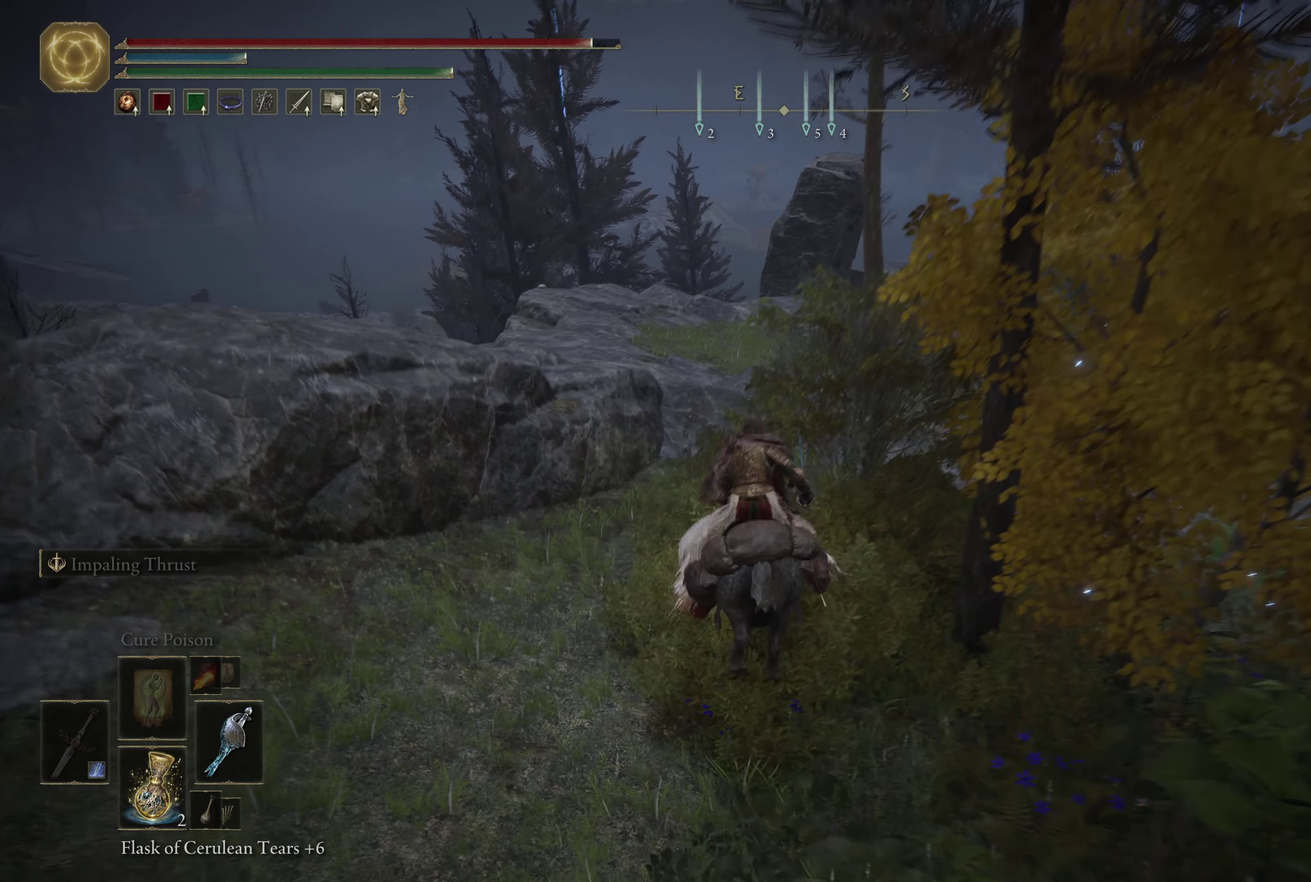
{"dt_ms": 534, "buttons": [], "left_stick": "up", "right_stick": "down"}
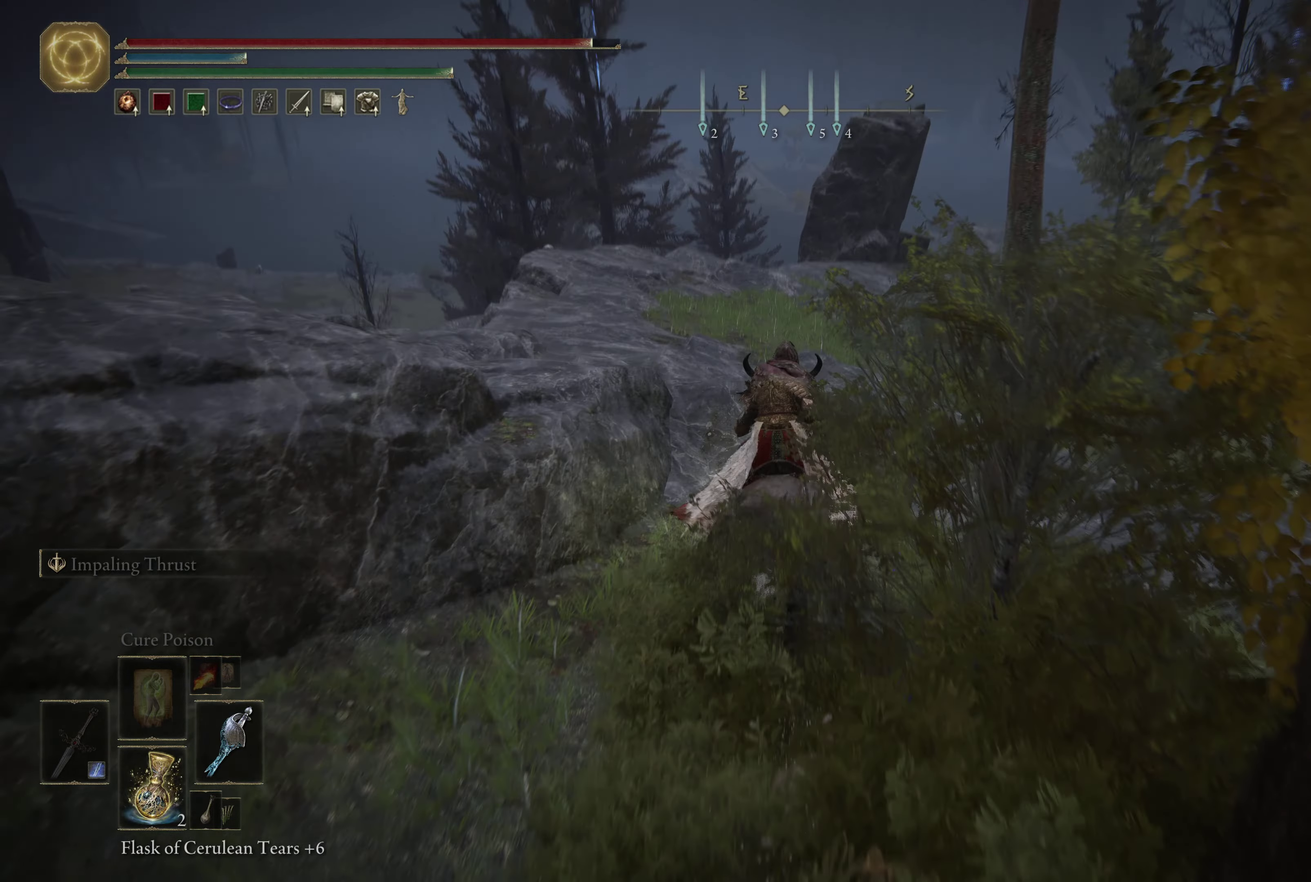
{"dt_ms": 467, "buttons": [], "left_stick": "up", "right_stick": "center", "events": [[267, "right_stick", "center"]]}
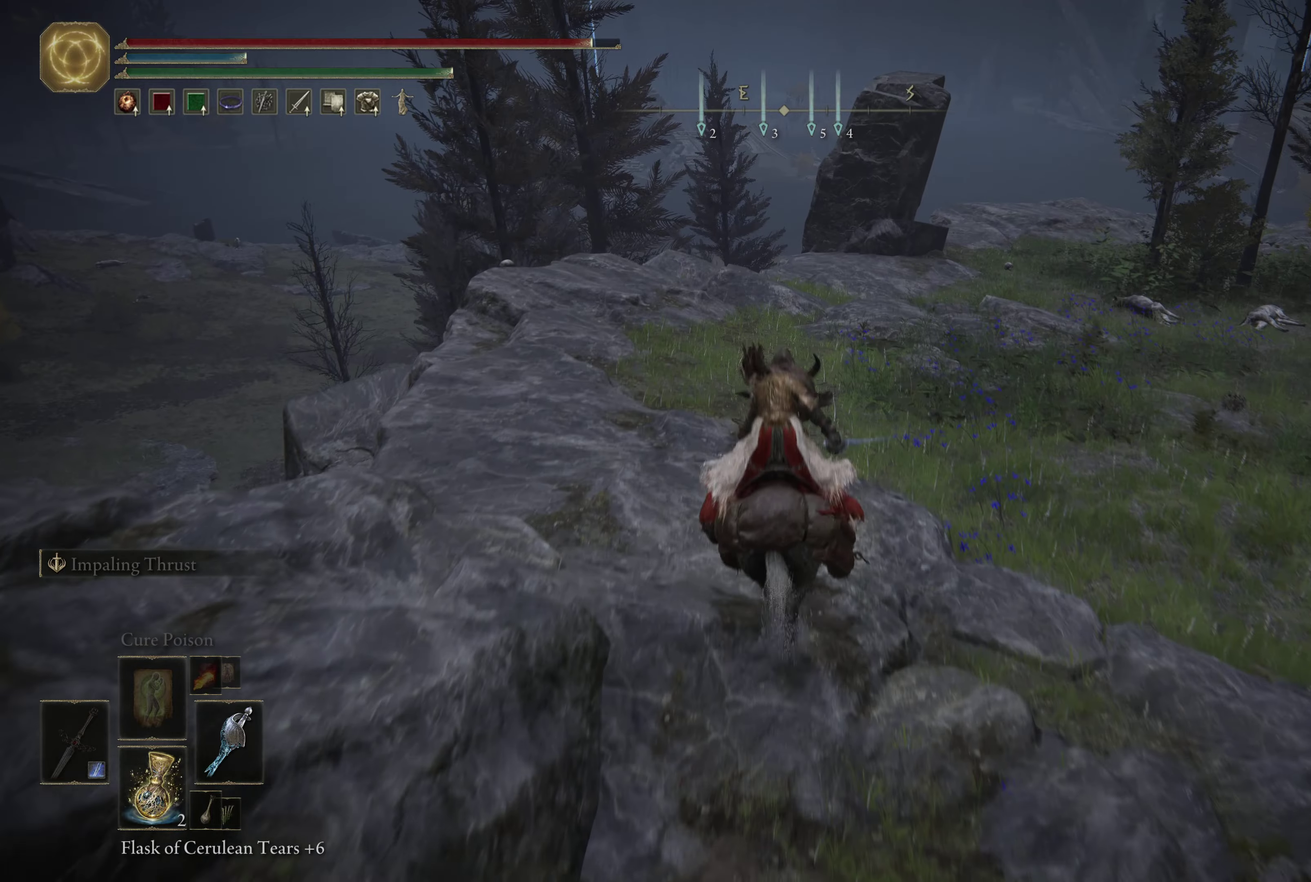
{"dt_ms": 500, "buttons": [], "left_stick": "up", "right_stick": "center", "events": []}
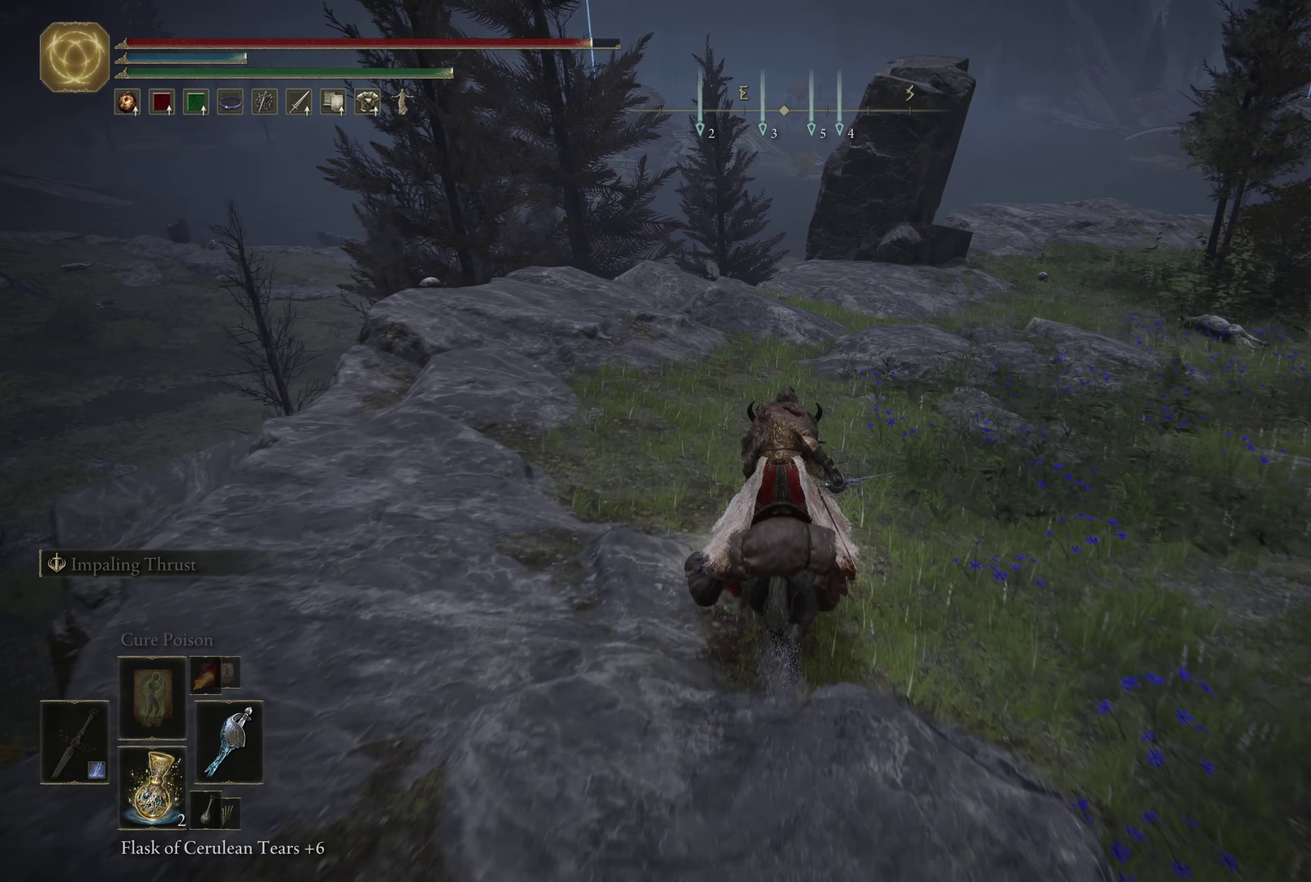
{"dt_ms": 500, "buttons": [], "left_stick": "up", "right_stick": "center", "events": []}
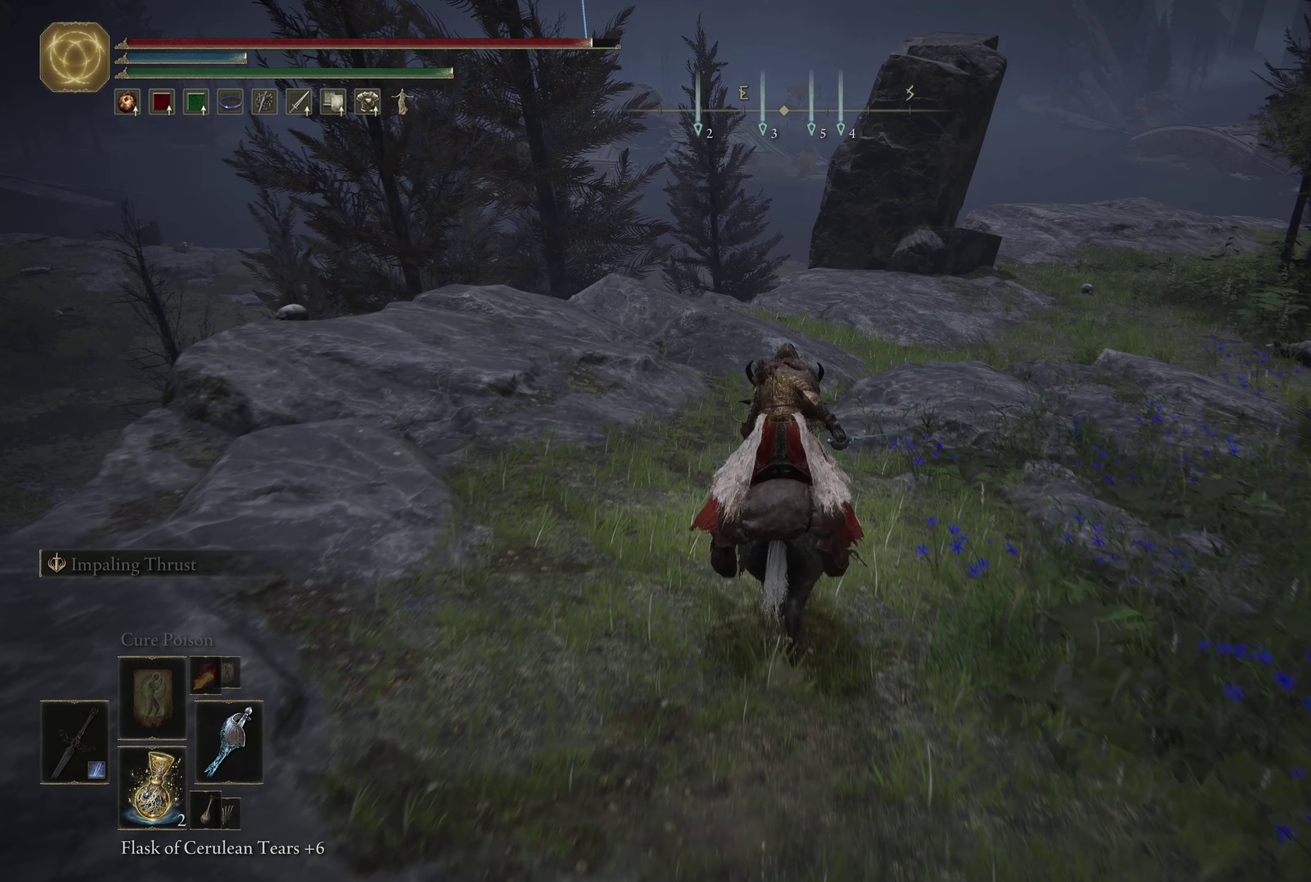
{"dt_ms": 533, "buttons": [], "left_stick": "up-right", "right_stick": "center", "events": [[283, "right_stick", "down-right"], [350, "left_stick", "up-right"], [466, "right_stick", "center"]]}
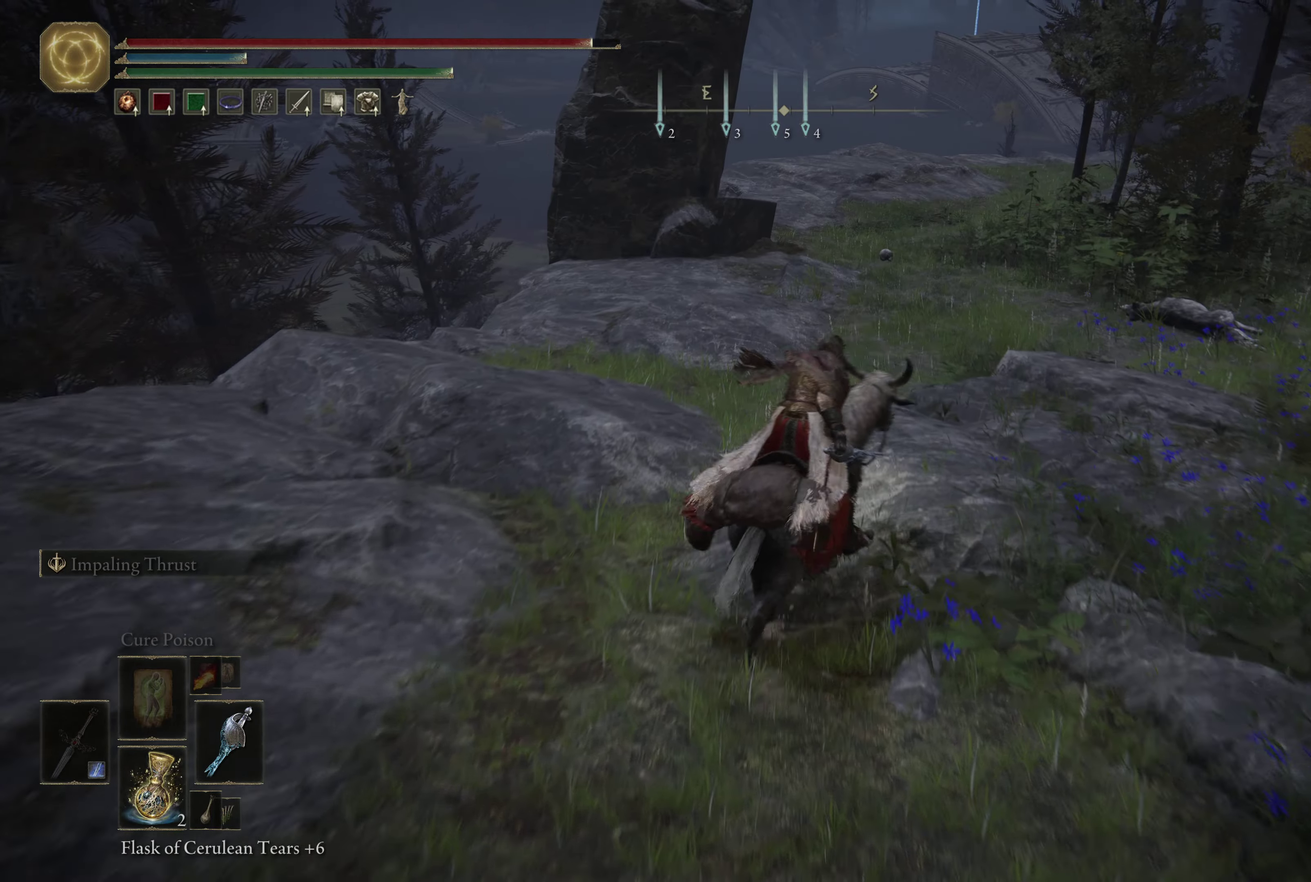
{"dt_ms": 467, "buttons": [], "left_stick": "up-right", "right_stick": "center", "events": []}
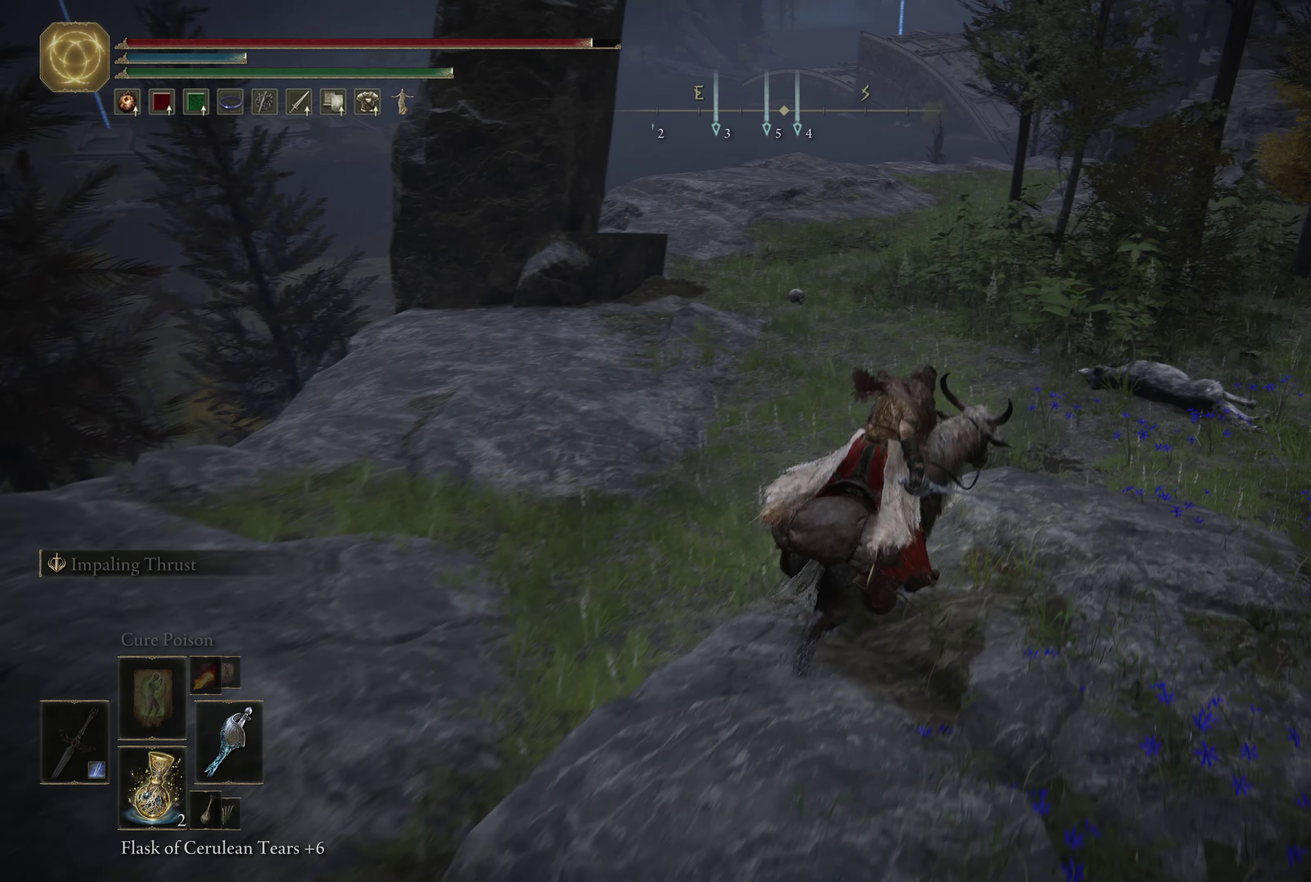
{"dt_ms": 500, "buttons": [], "left_stick": "up", "right_stick": "center", "events": [[450, "left_stick", "up"]]}
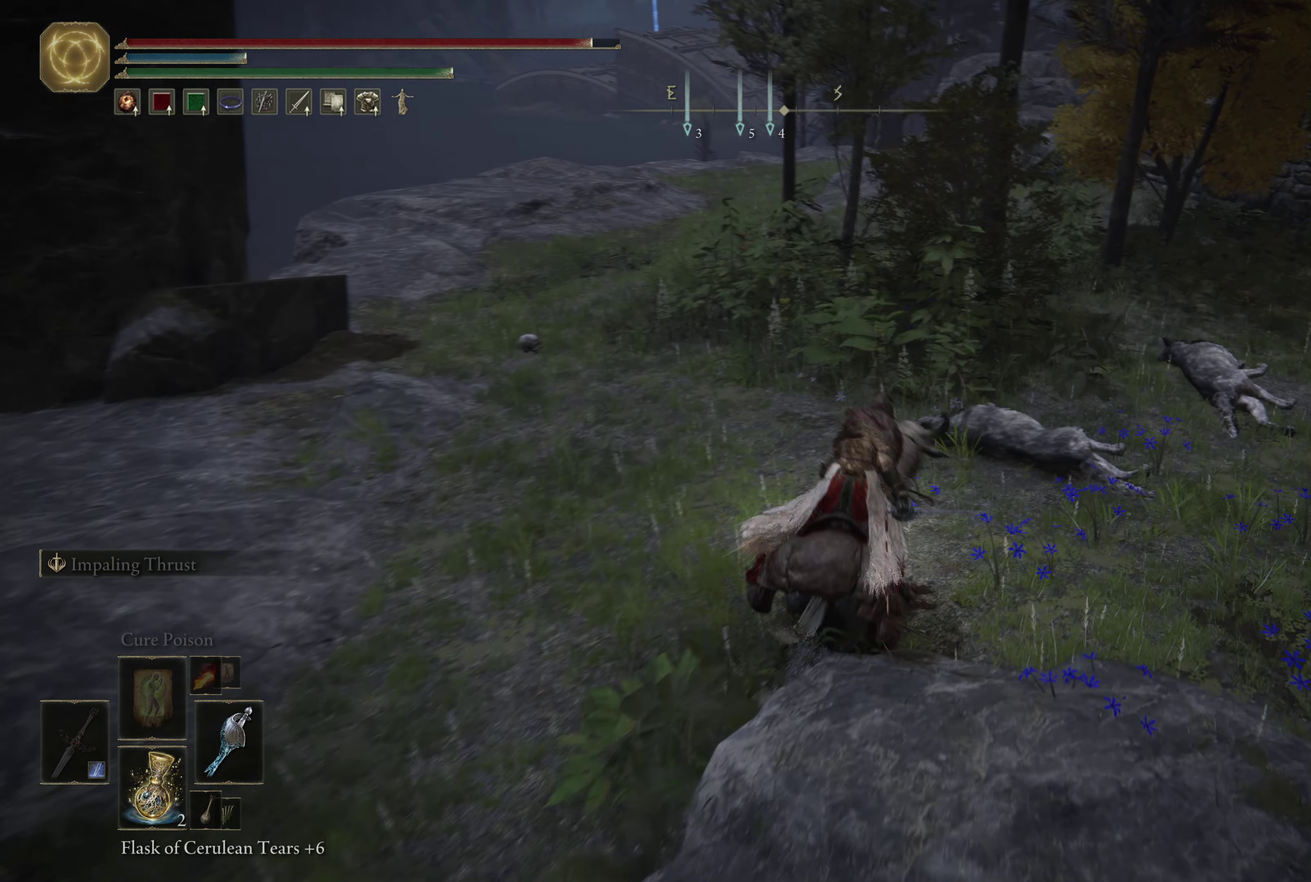
{"dt_ms": 333, "buttons": [], "left_stick": "up-left", "right_stick": "left", "events": [[250, "left_stick", "up-left"], [283, "right_stick", "left"]]}
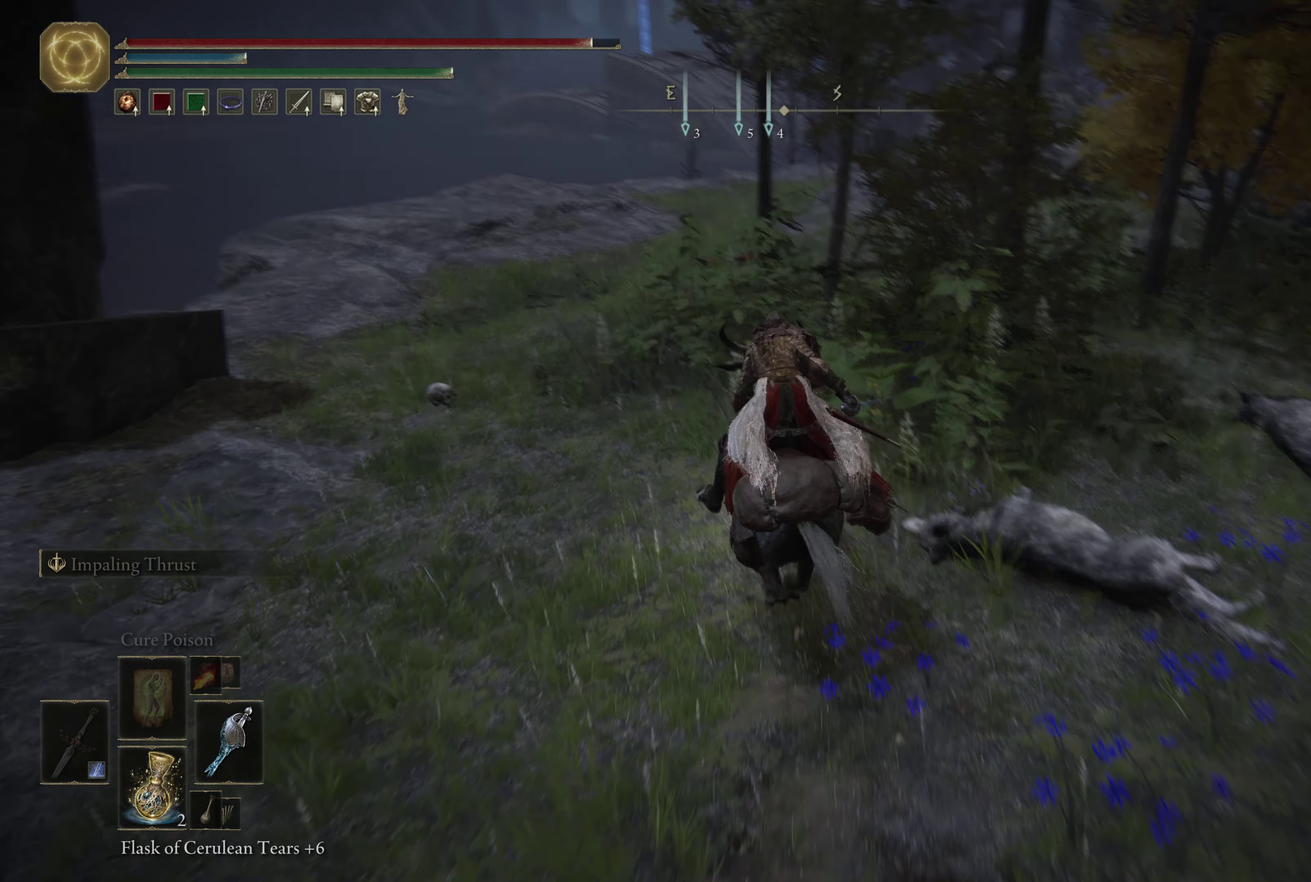
{"dt_ms": 667, "buttons": [], "left_stick": "up", "right_stick": "center", "events": [[200, "right_stick", "center"], [283, "left_stick", "up"]]}
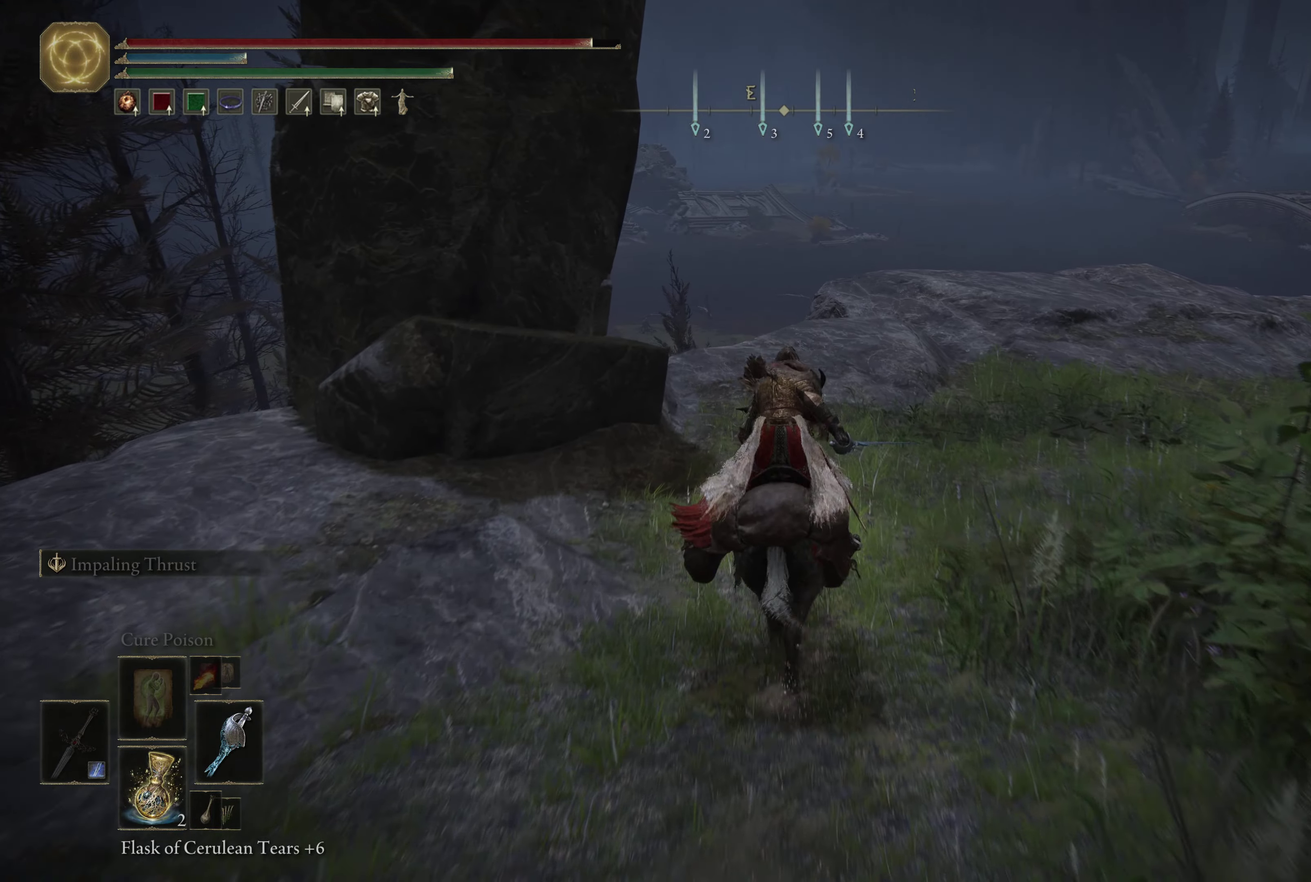
{"dt_ms": 533, "buttons": [], "left_stick": "up", "right_stick": "center", "events": [[266, "right_stick", "down"], [433, "right_stick", "center"]]}
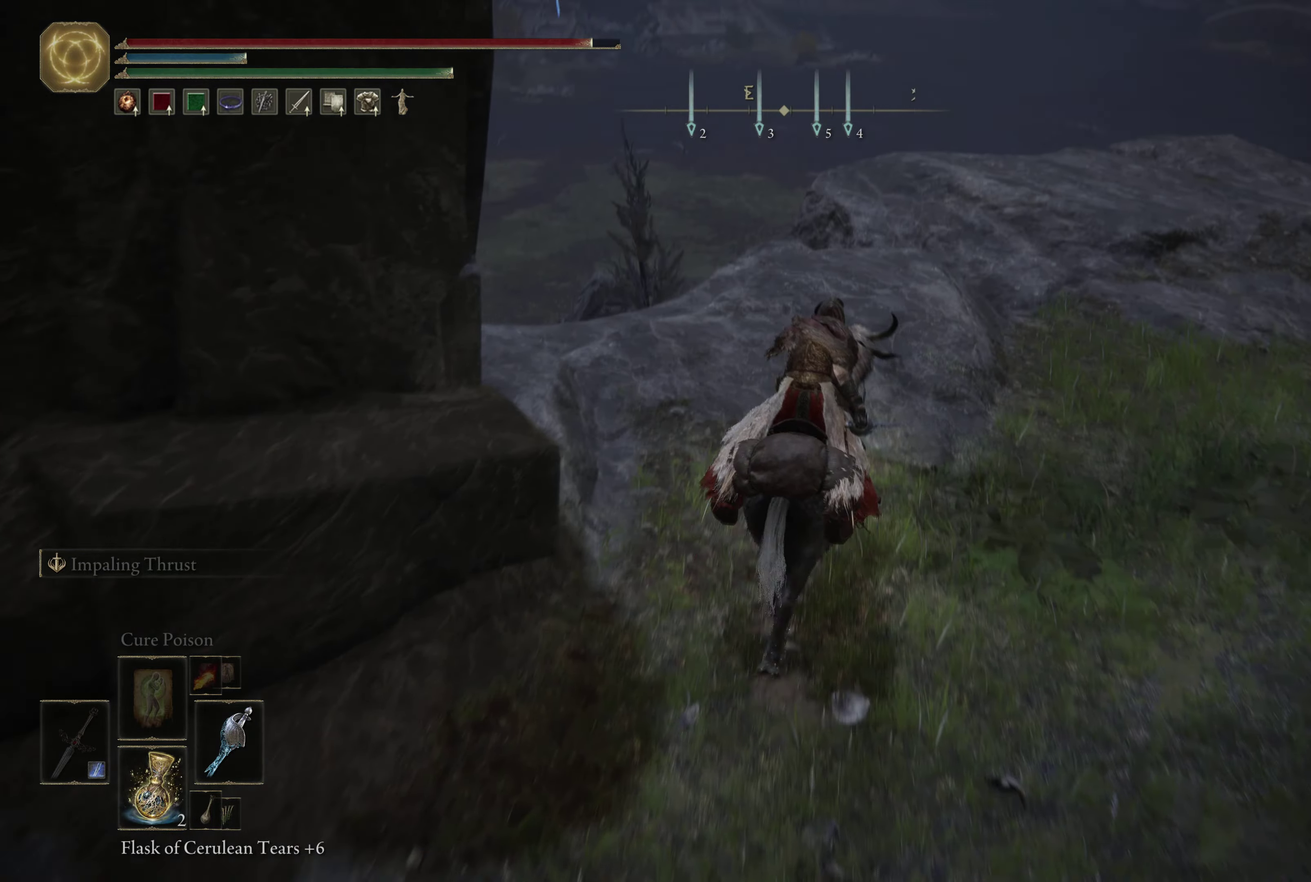
{"dt_ms": 467, "buttons": [], "left_stick": "up", "right_stick": "down-right", "events": [[233, "right_stick", "down-right"]]}
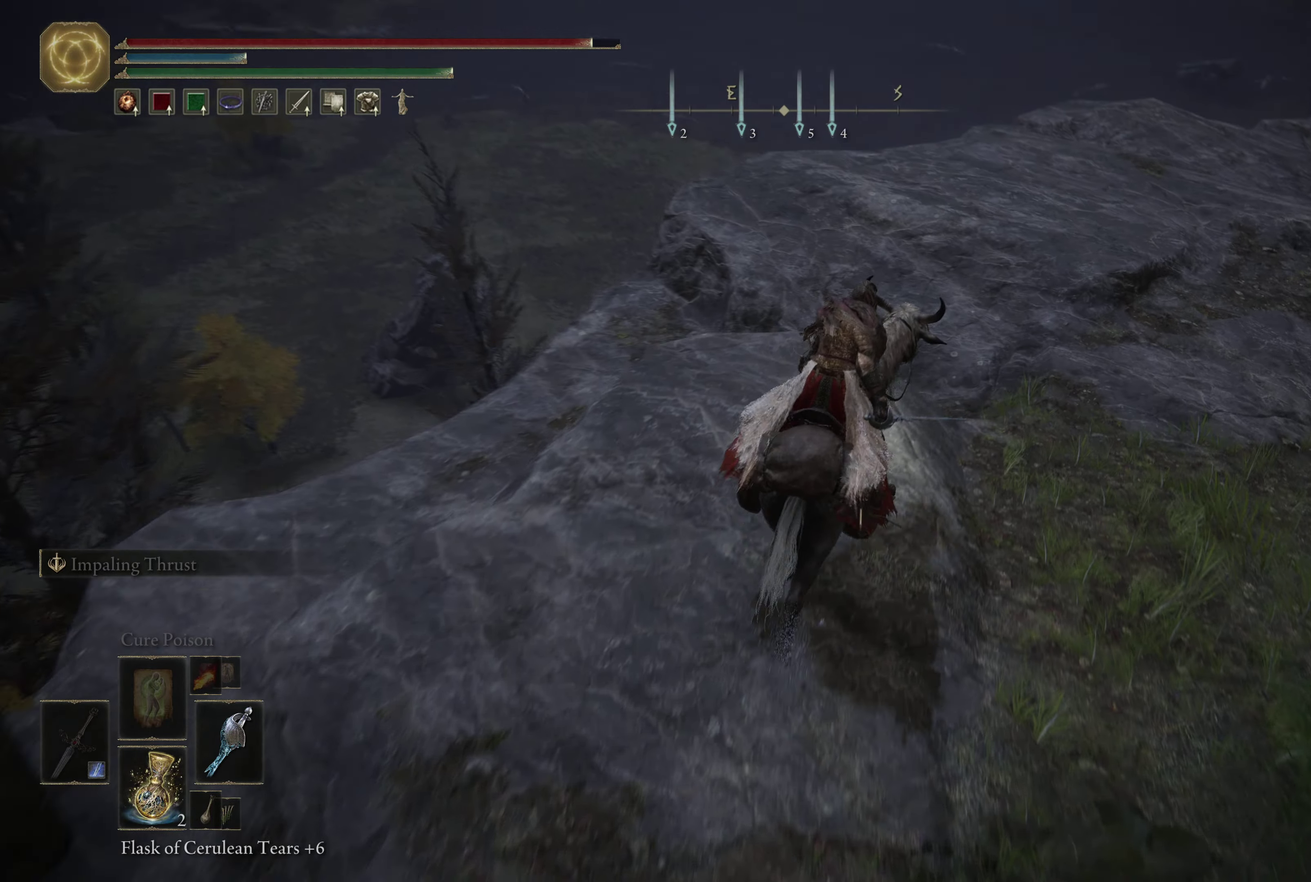
{"dt_ms": 499, "buttons": [], "left_stick": "up", "right_stick": "down-right", "events": [[182, "right_stick", "down"], [349, "right_stick", "down-right"]]}
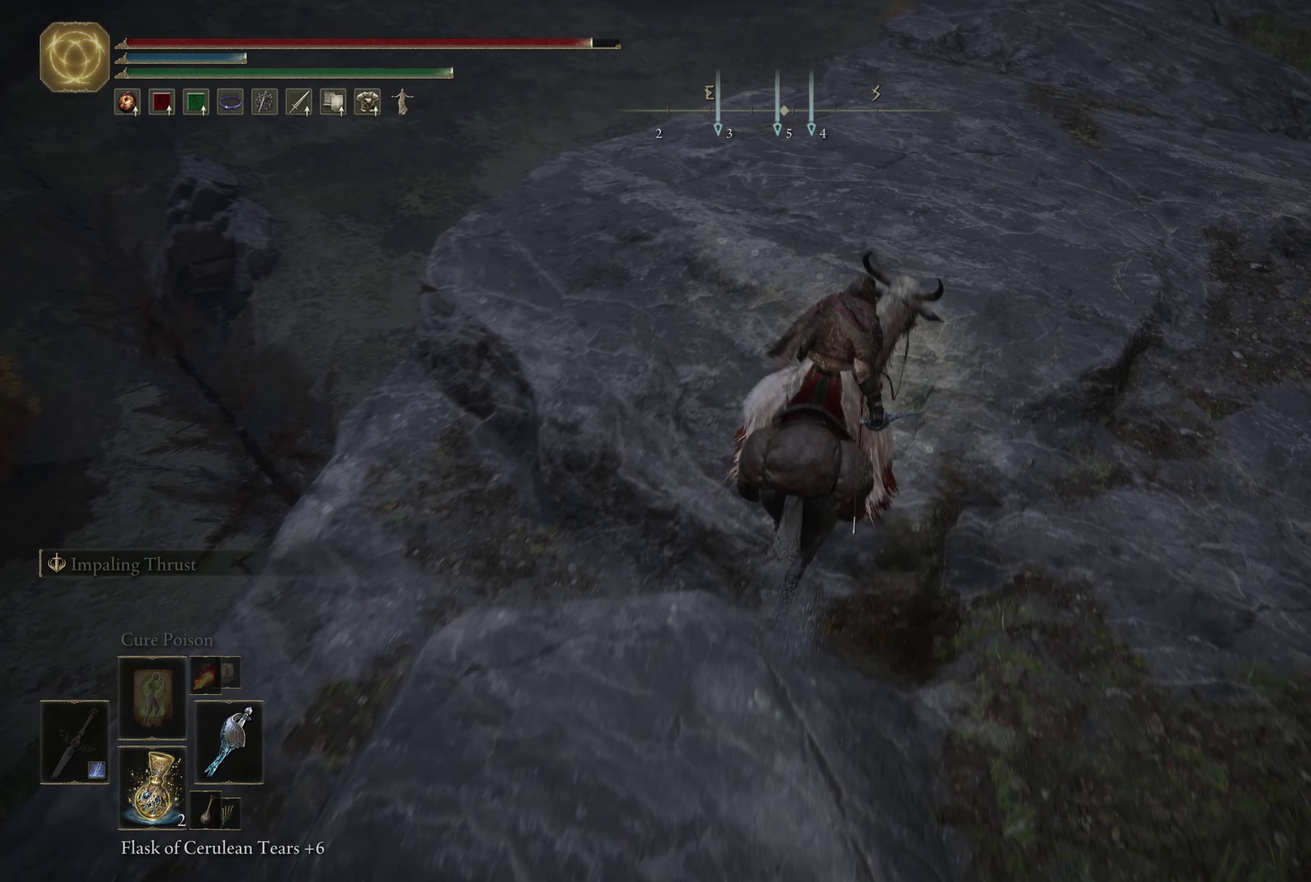
{"dt_ms": 500, "buttons": [], "left_stick": "up", "right_stick": "center", "events": [[317, "right_stick", "center"]]}
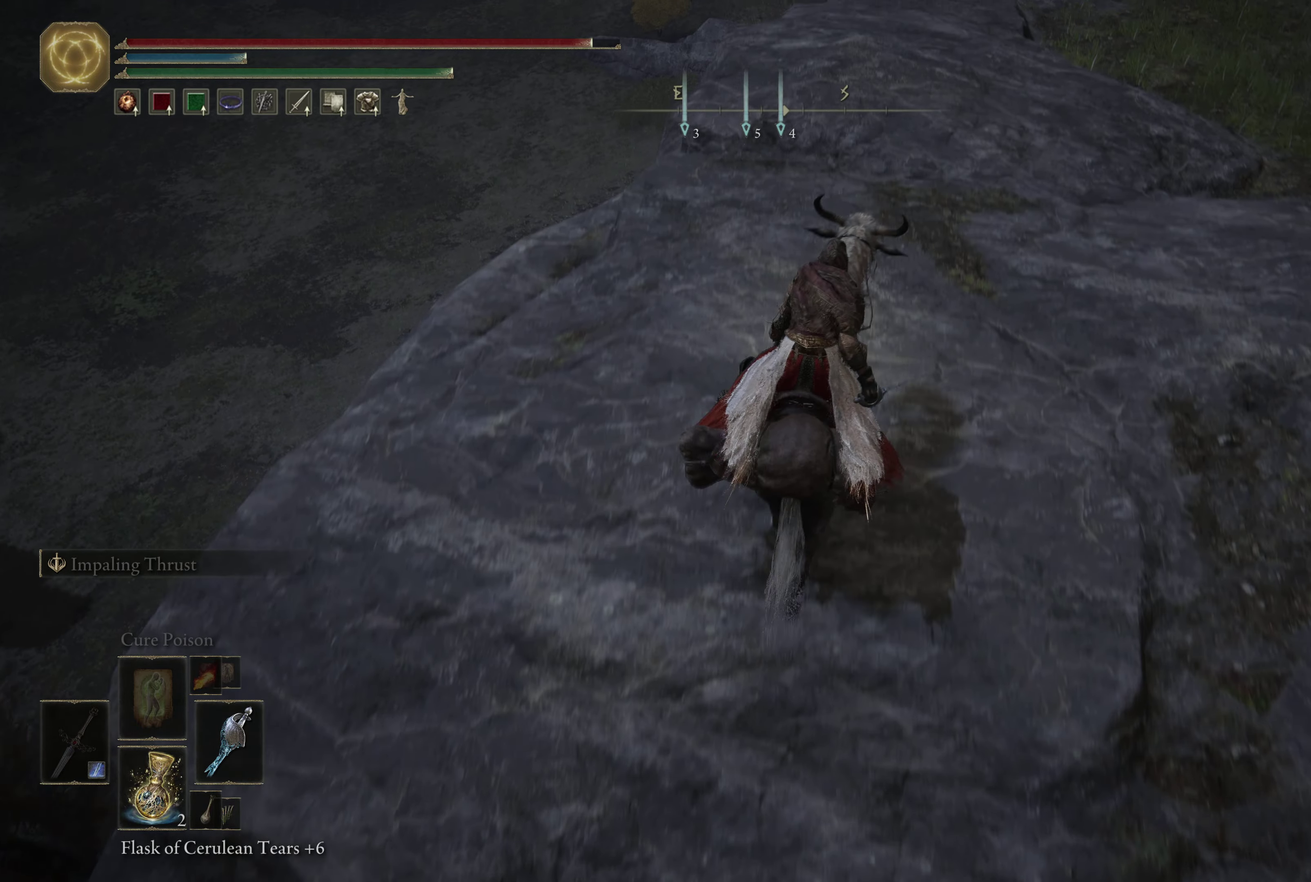
{"dt_ms": 500, "buttons": [], "left_stick": "up-right", "right_stick": "up", "events": [[400, "left_stick", "up-right"], [417, "right_stick", "up"]]}
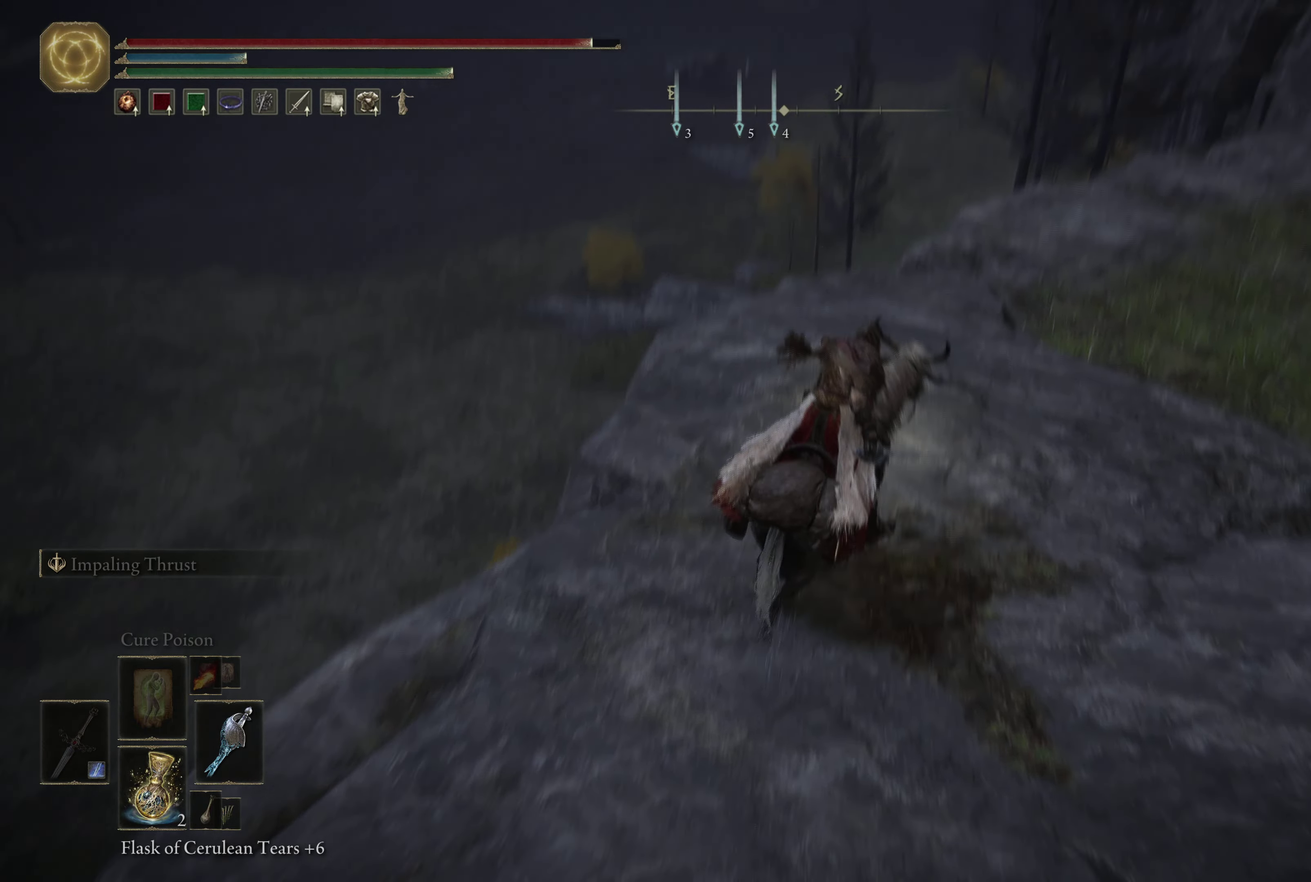
{"dt_ms": 550, "buttons": [], "left_stick": "up-right", "right_stick": "left", "events": [[117, "right_stick", "center"], [483, "right_stick", "left"]]}
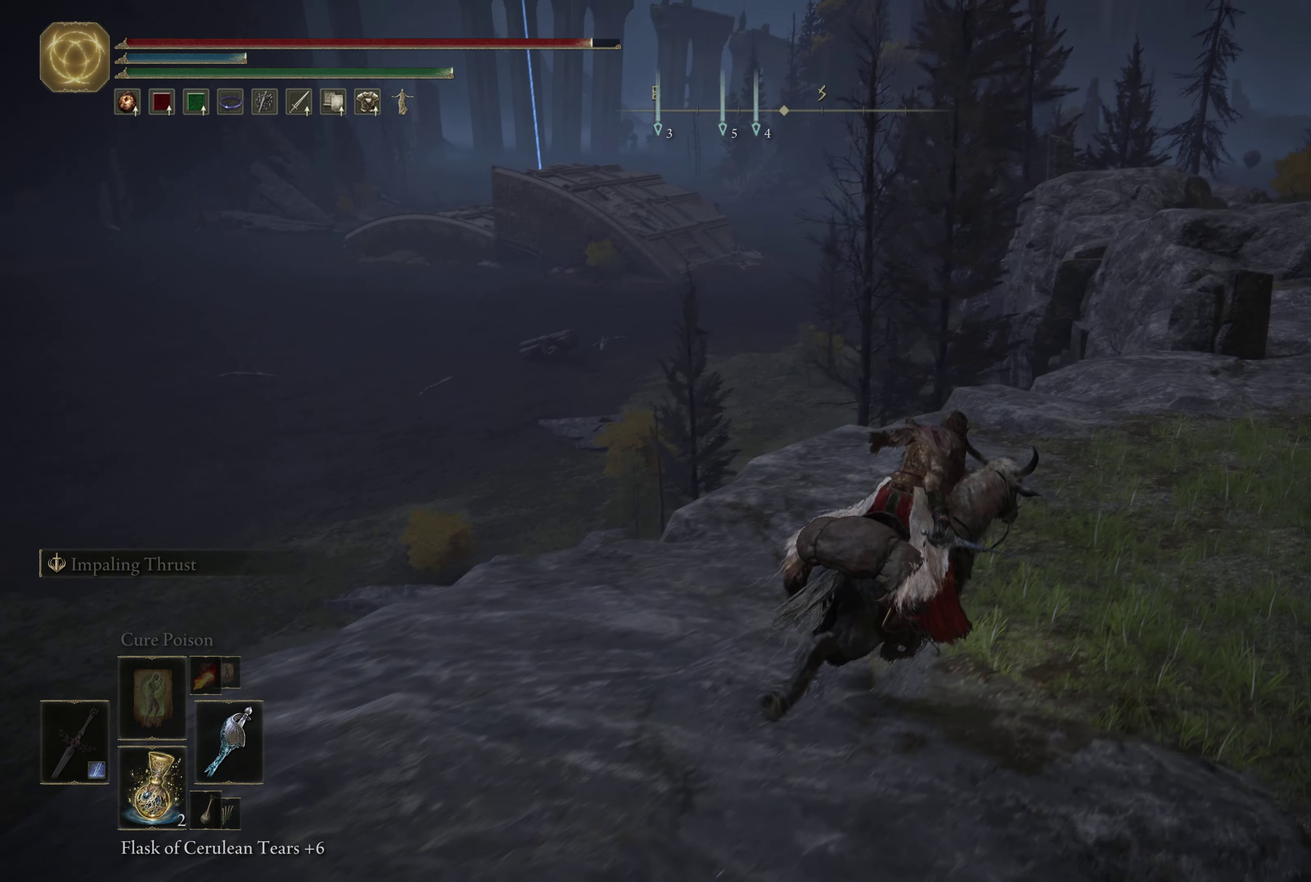
{"dt_ms": 450, "buttons": [], "left_stick": "center", "right_stick": "left", "events": [[233, "left_stick", "center"]]}
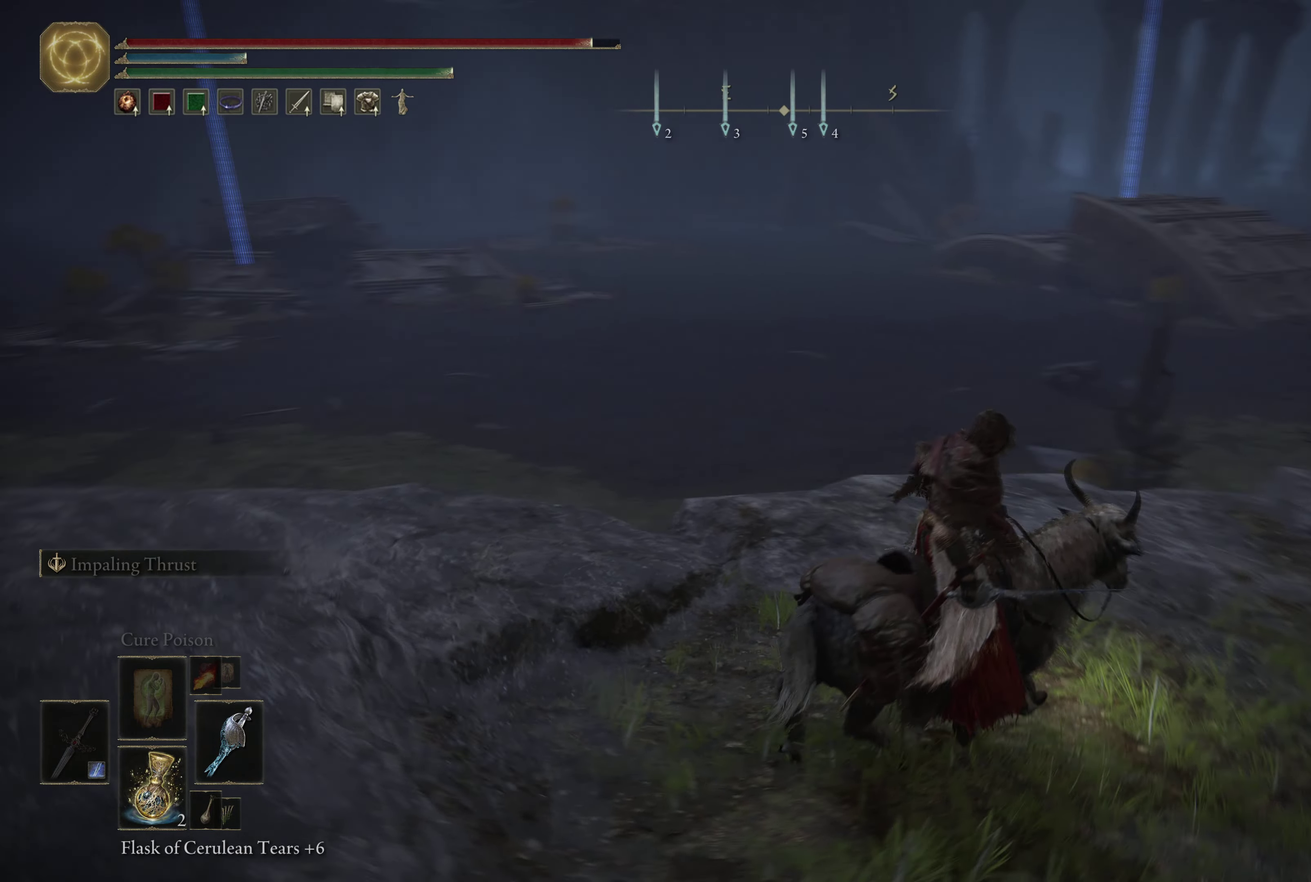
{"dt_ms": 500, "buttons": [], "left_stick": "center", "right_stick": "center", "events": [[100, "right_stick", "center"], [233, "left_stick", "up"], [467, "left_stick", "center"]]}
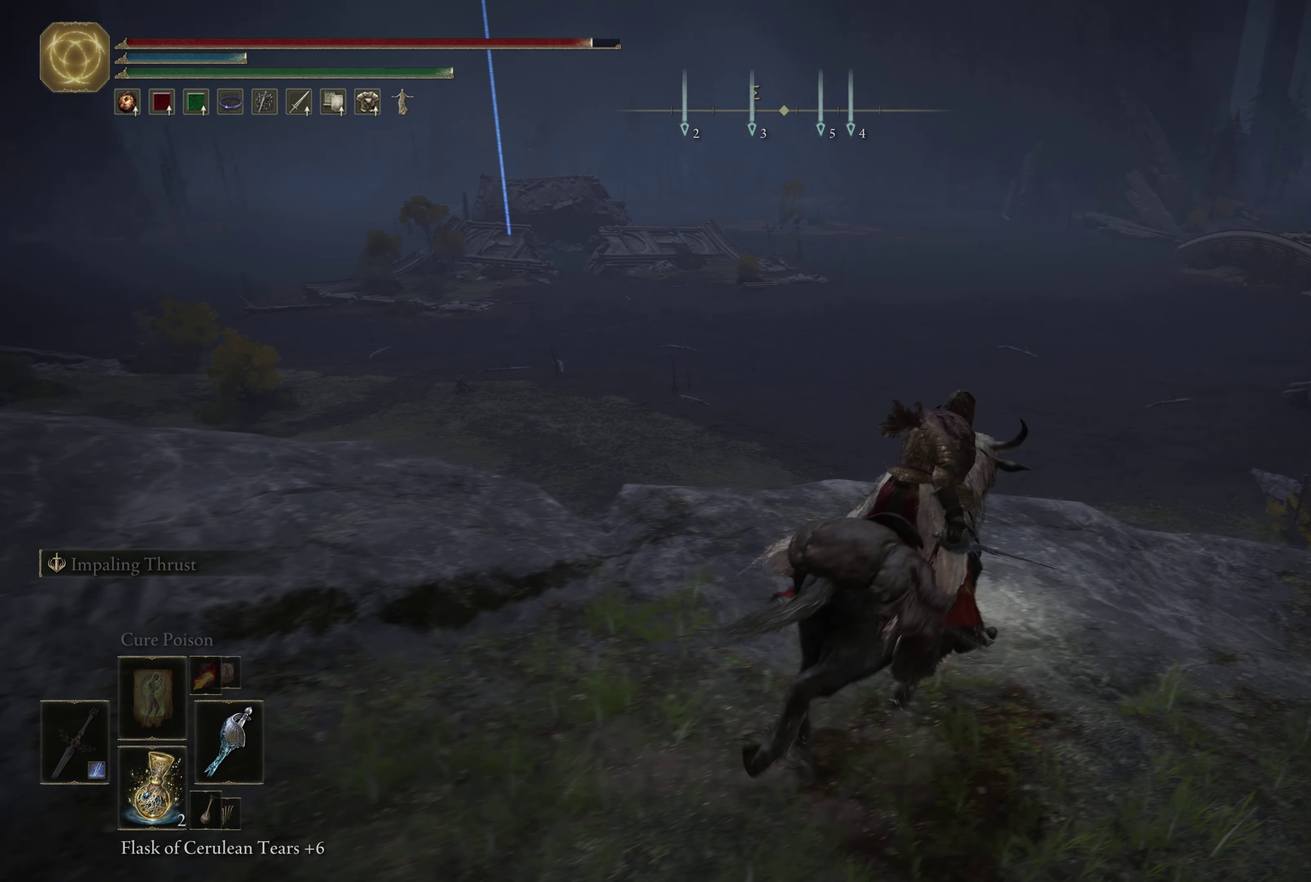
{"dt_ms": 350, "buttons": ["SELECT"], "left_stick": "center", "right_stick": "center", "events": [[300, "SELECT", "down"]]}
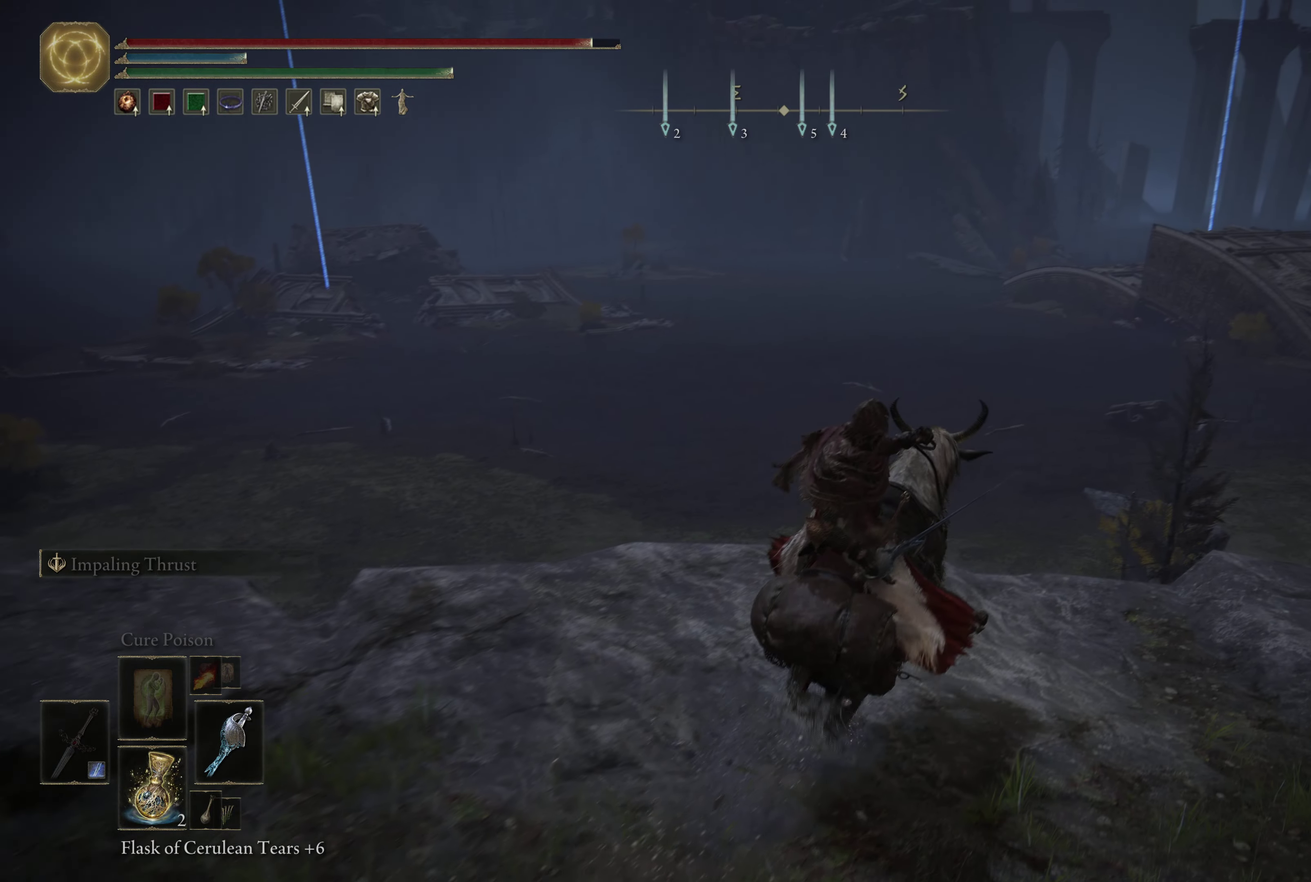
{"dt_ms": 500, "buttons": [], "left_stick": "center", "right_stick": "center", "events": [[100, "SELECT", "up"]]}
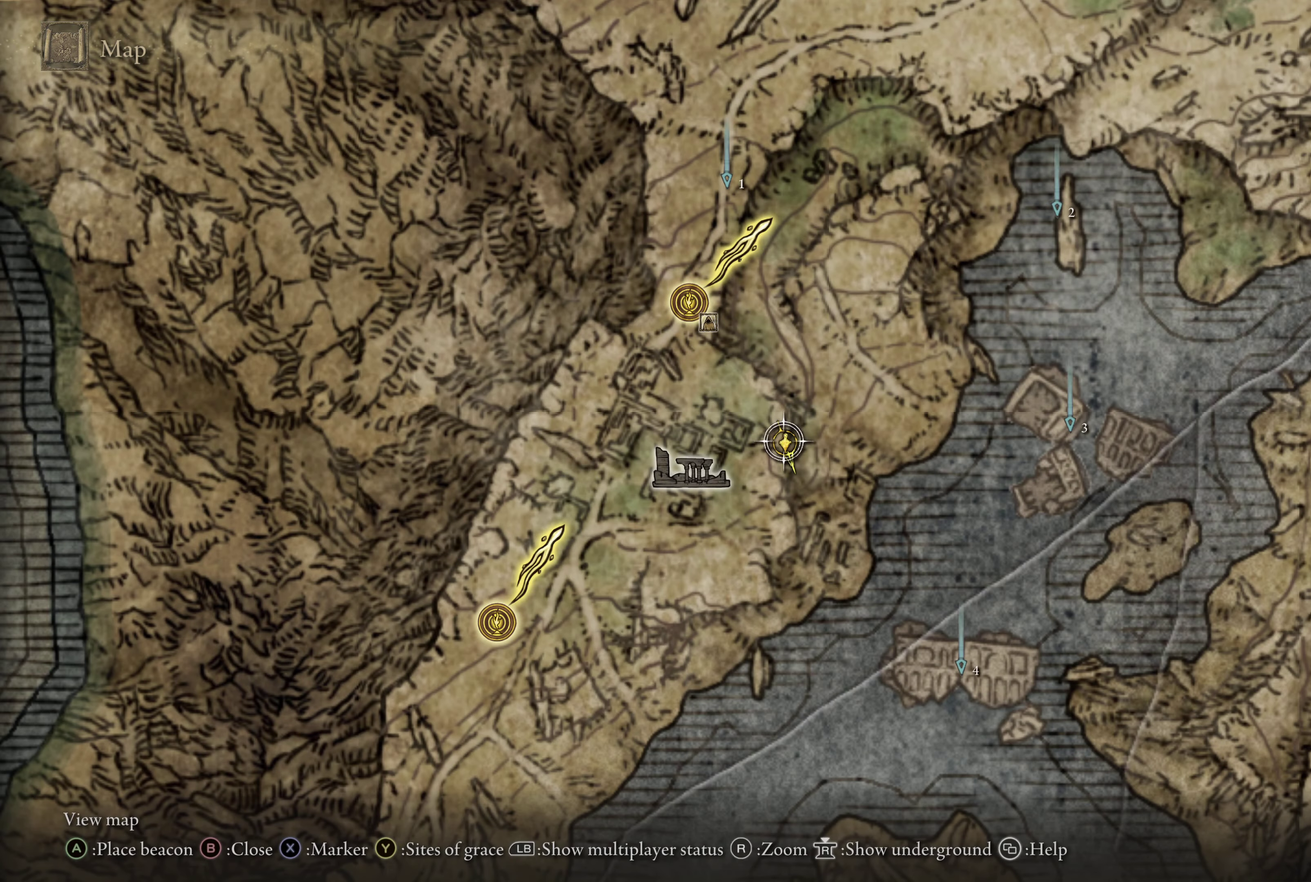
{"dt_ms": 650, "buttons": [], "left_stick": "center", "right_stick": "center", "events": []}
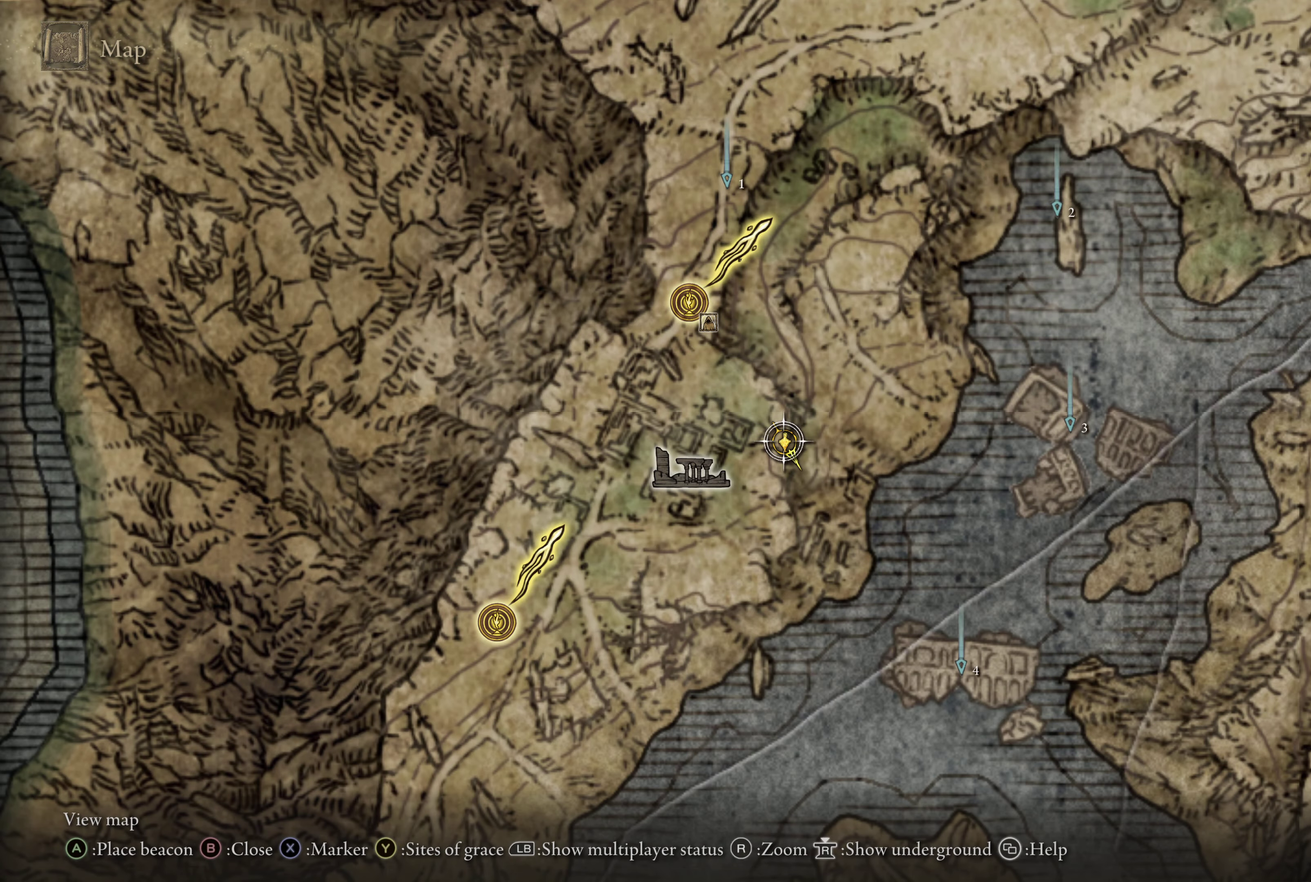
{"dt_ms": 500, "buttons": [], "left_stick": "center", "right_stick": "center", "events": []}
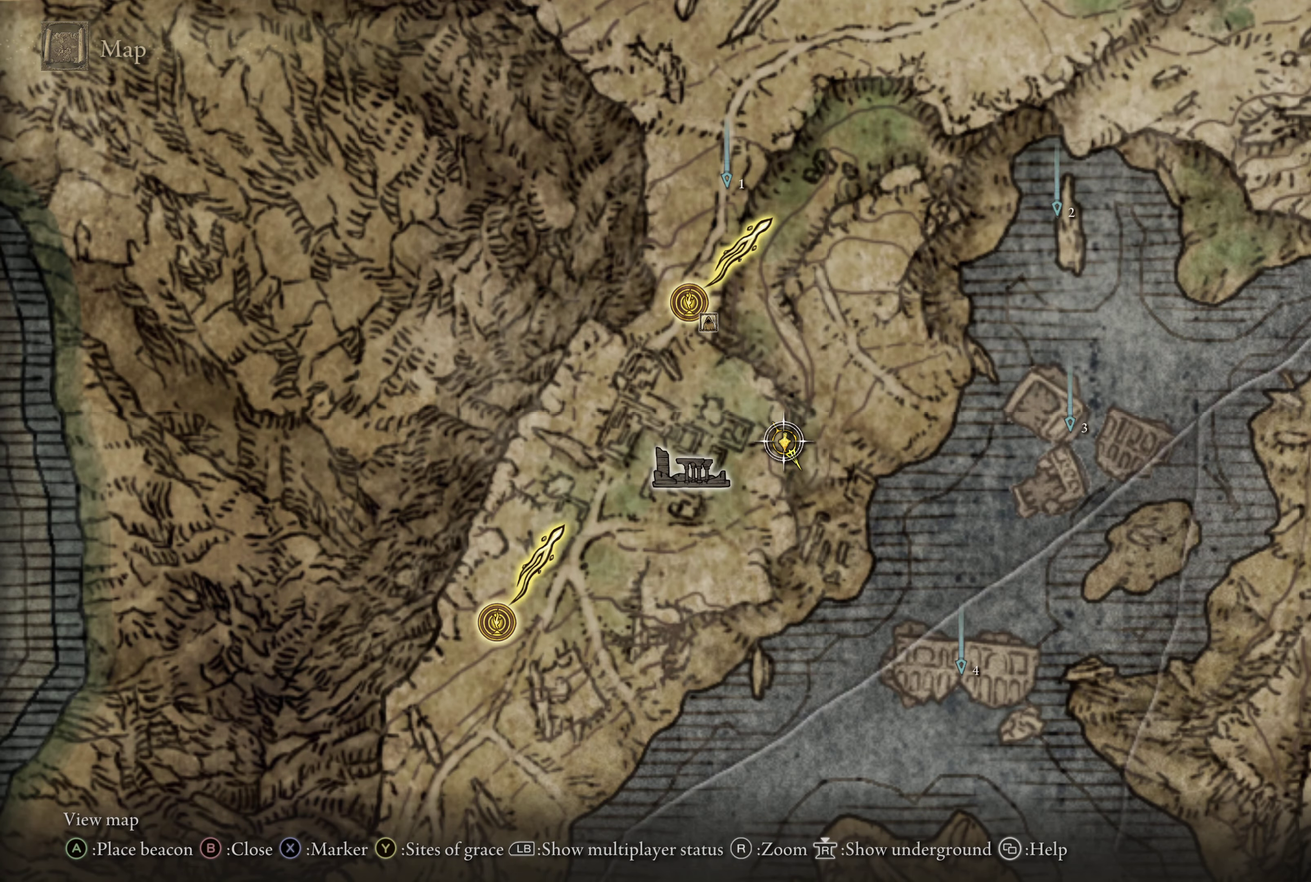
{"dt_ms": 500, "buttons": [], "left_stick": "center", "right_stick": "center", "events": [[200, "B", "down"], [334, "B", "up"]]}
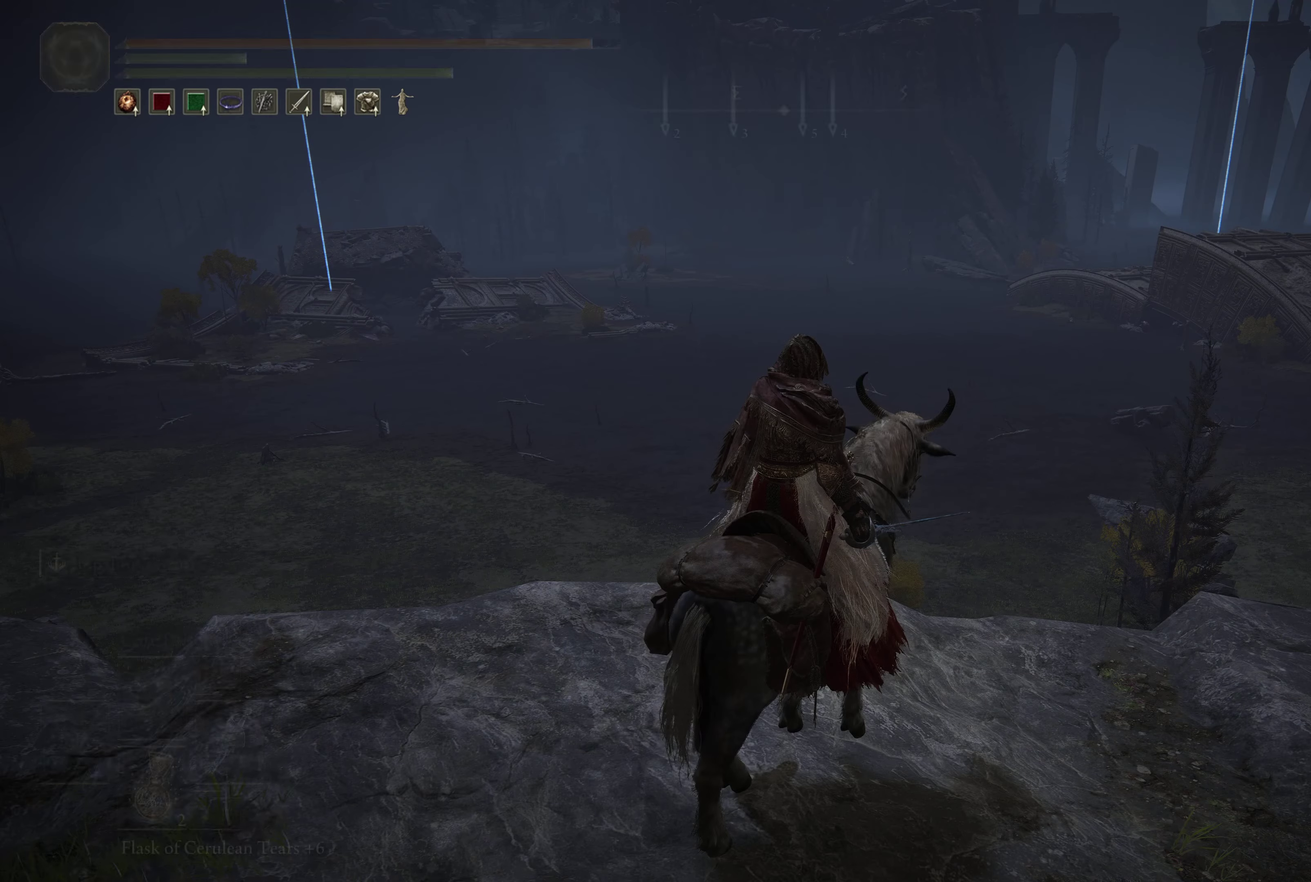
{"dt_ms": 500, "buttons": [], "left_stick": "center", "right_stick": "left", "events": [[267, "right_stick", "left"]]}
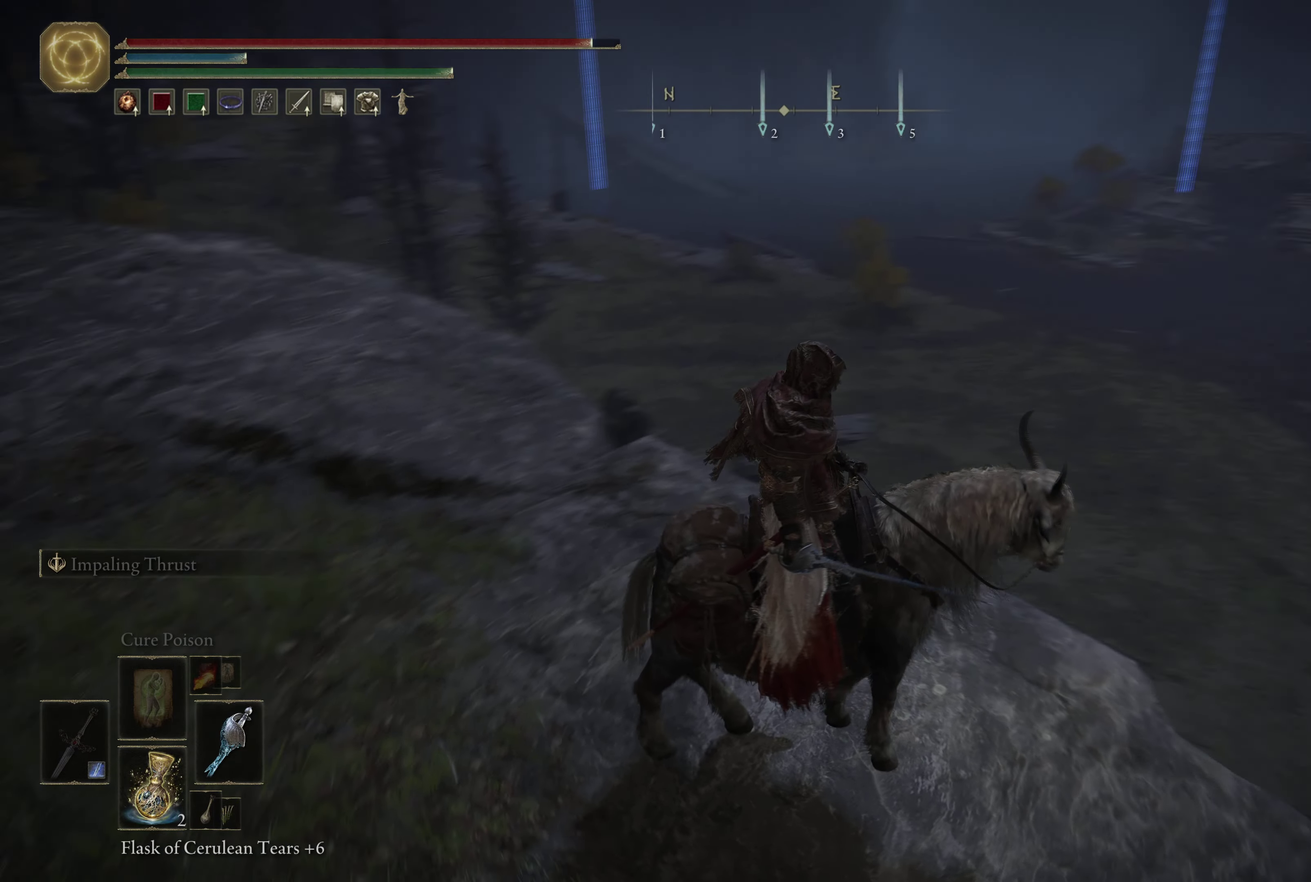
{"dt_ms": 500, "buttons": [], "left_stick": "center", "right_stick": "center", "events": [[84, "right_stick", "center"]]}
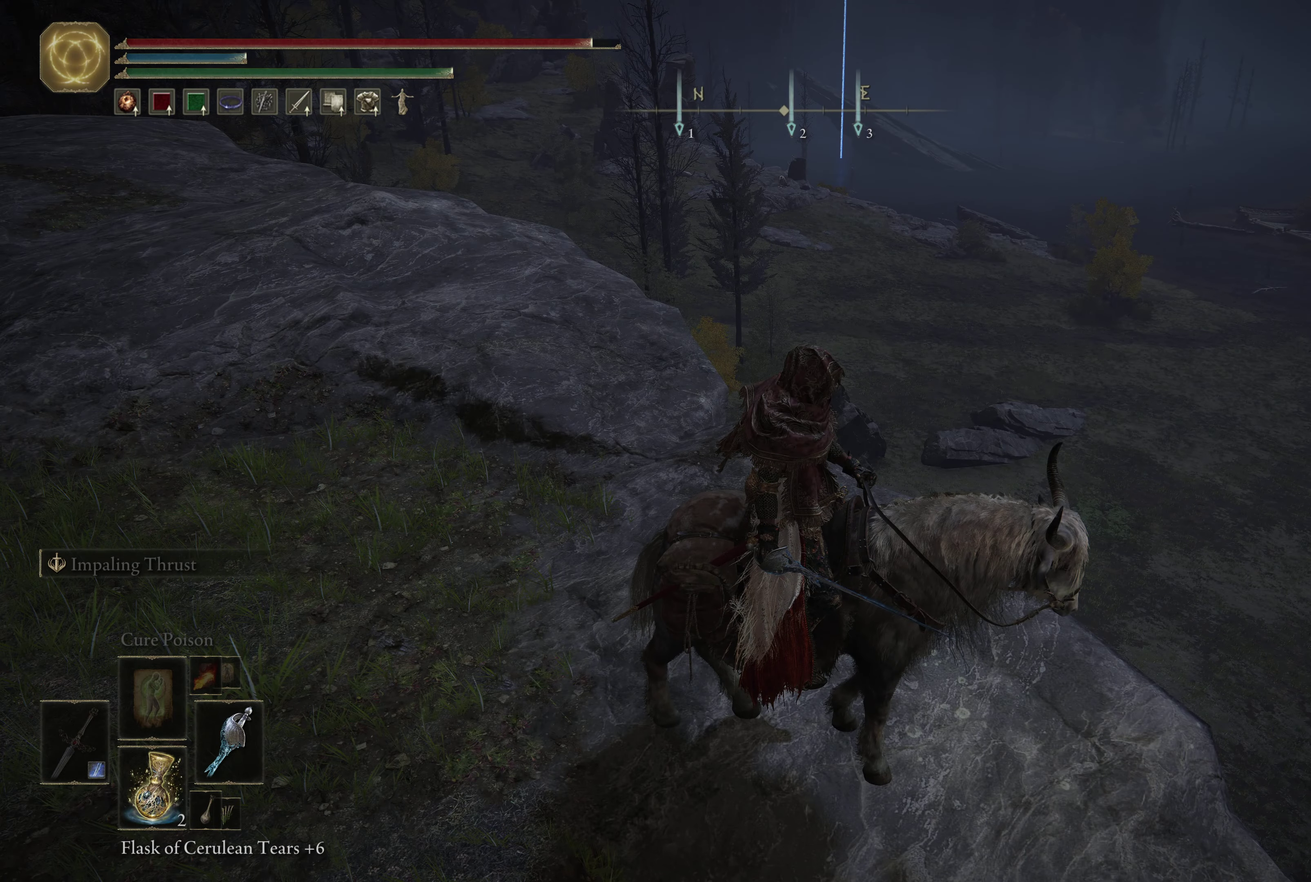
{"dt_ms": 334, "buttons": [], "left_stick": "center", "right_stick": "down-right", "events": [[284, "right_stick", "down-right"]]}
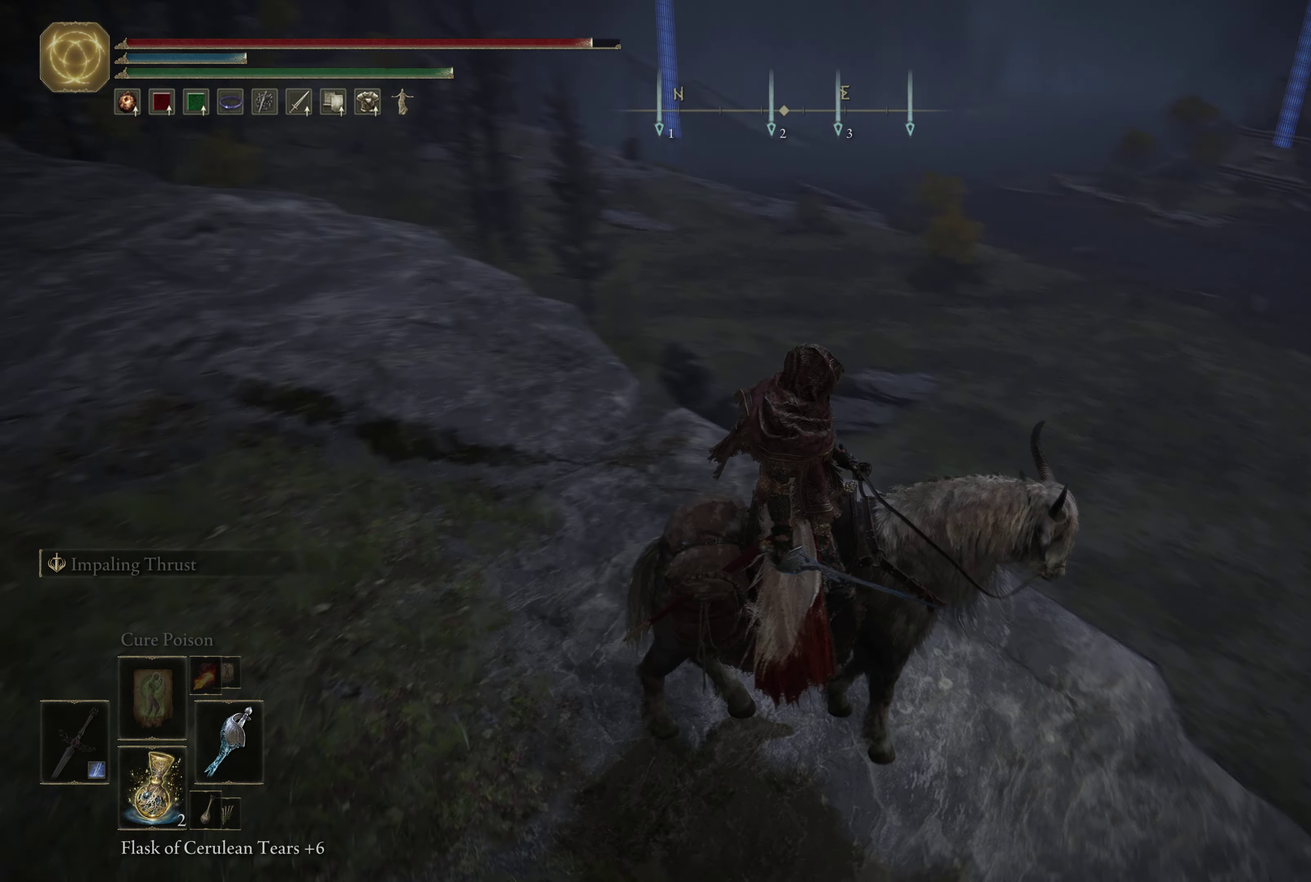
{"dt_ms": 666, "buttons": [], "left_stick": "up-right", "right_stick": "up-right", "events": [[183, "right_stick", "right"], [366, "left_stick", "up-right"], [466, "right_stick", "center"], [633, "right_stick", "up-right"]]}
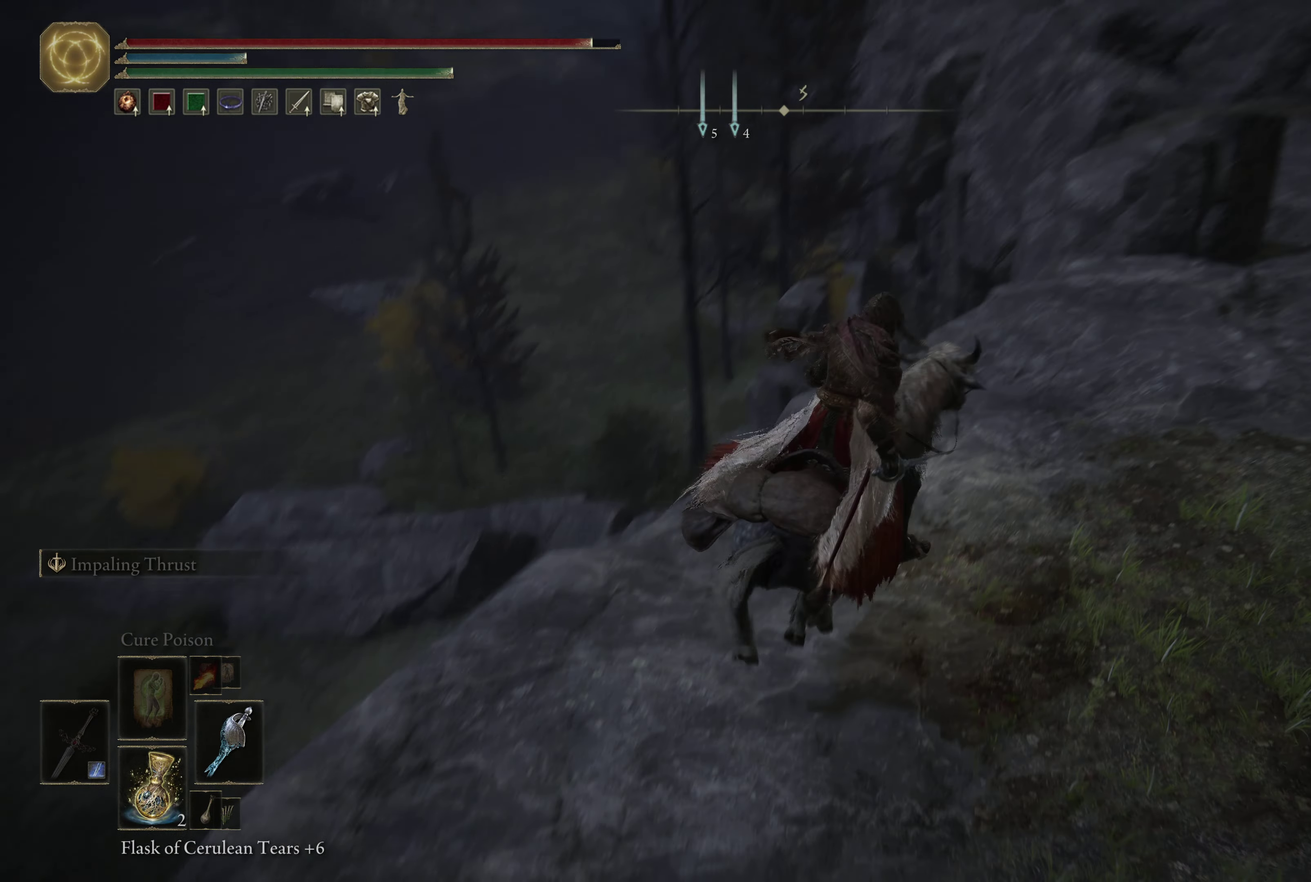
{"dt_ms": 734, "buttons": [], "left_stick": "up-right", "right_stick": "down", "events": [[67, "right_stick", "center"], [650, "right_stick", "down"]]}
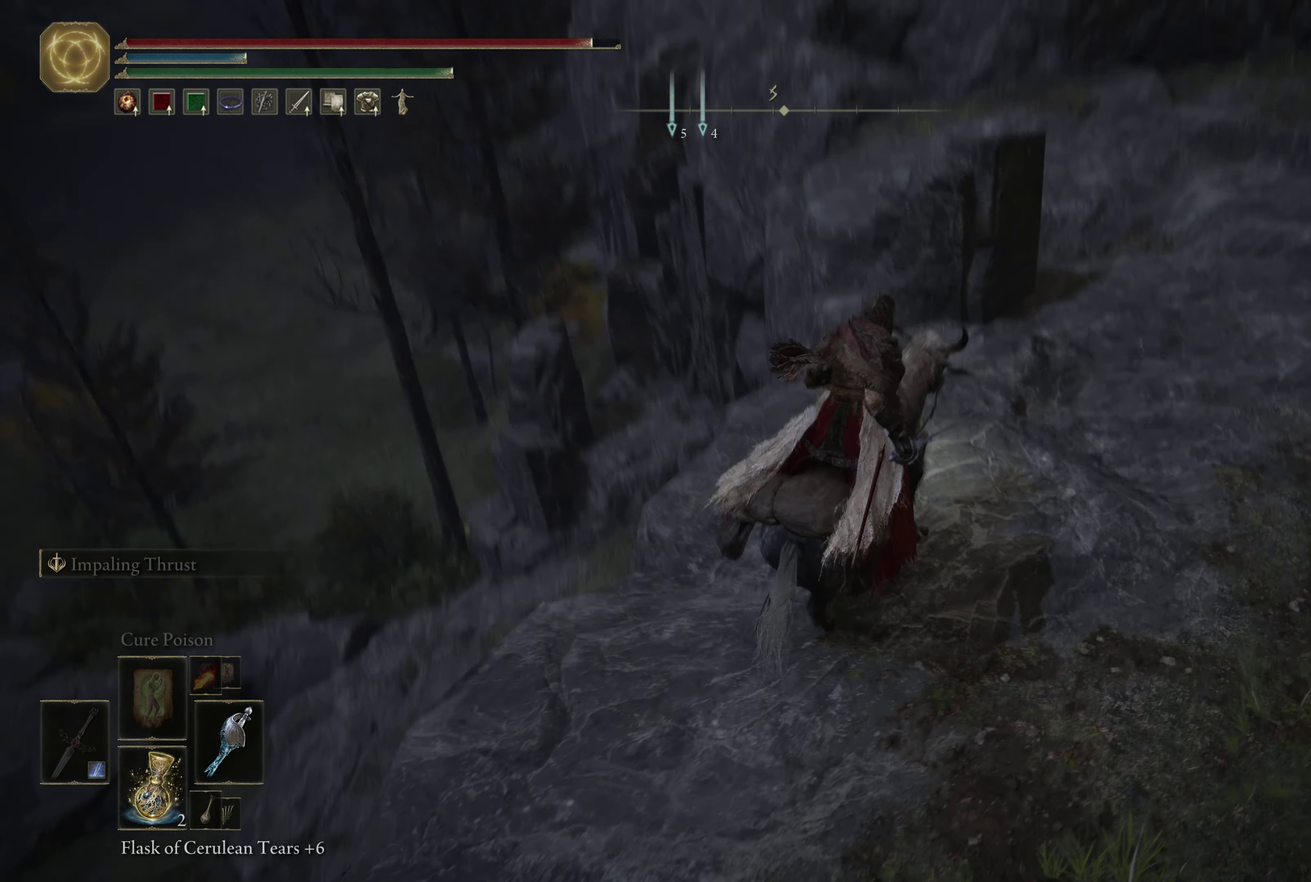
{"dt_ms": 266, "buttons": [], "left_stick": "up-right", "right_stick": "center", "events": [[50, "right_stick", "down-left"], [150, "right_stick", "center"]]}